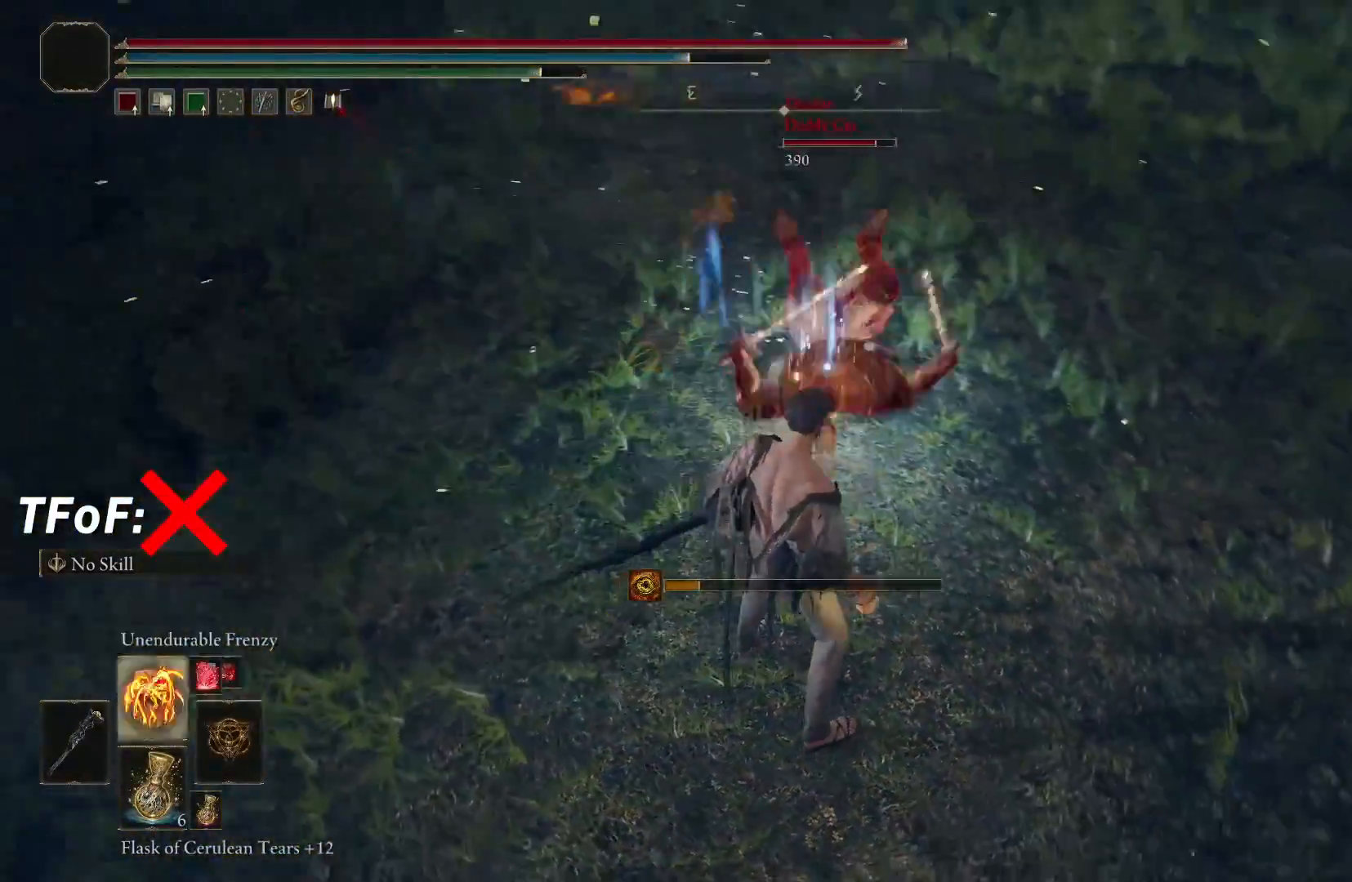
Gameplay with a controller (Xbox layout); each line is a JSON object with the inputs held at the frame after it. "events" lists button and stick changes between this image and that frame as [ms after this image, input, new state], when the widget could be followed in between.
{"buttons": [], "left_stick": "center", "right_stick": "center", "events": [[83, "R1", "up"], [167, "R1", "down"], [283, "R1", "up"], [350, "R1", "down"], [467, "R1", "up"]]}
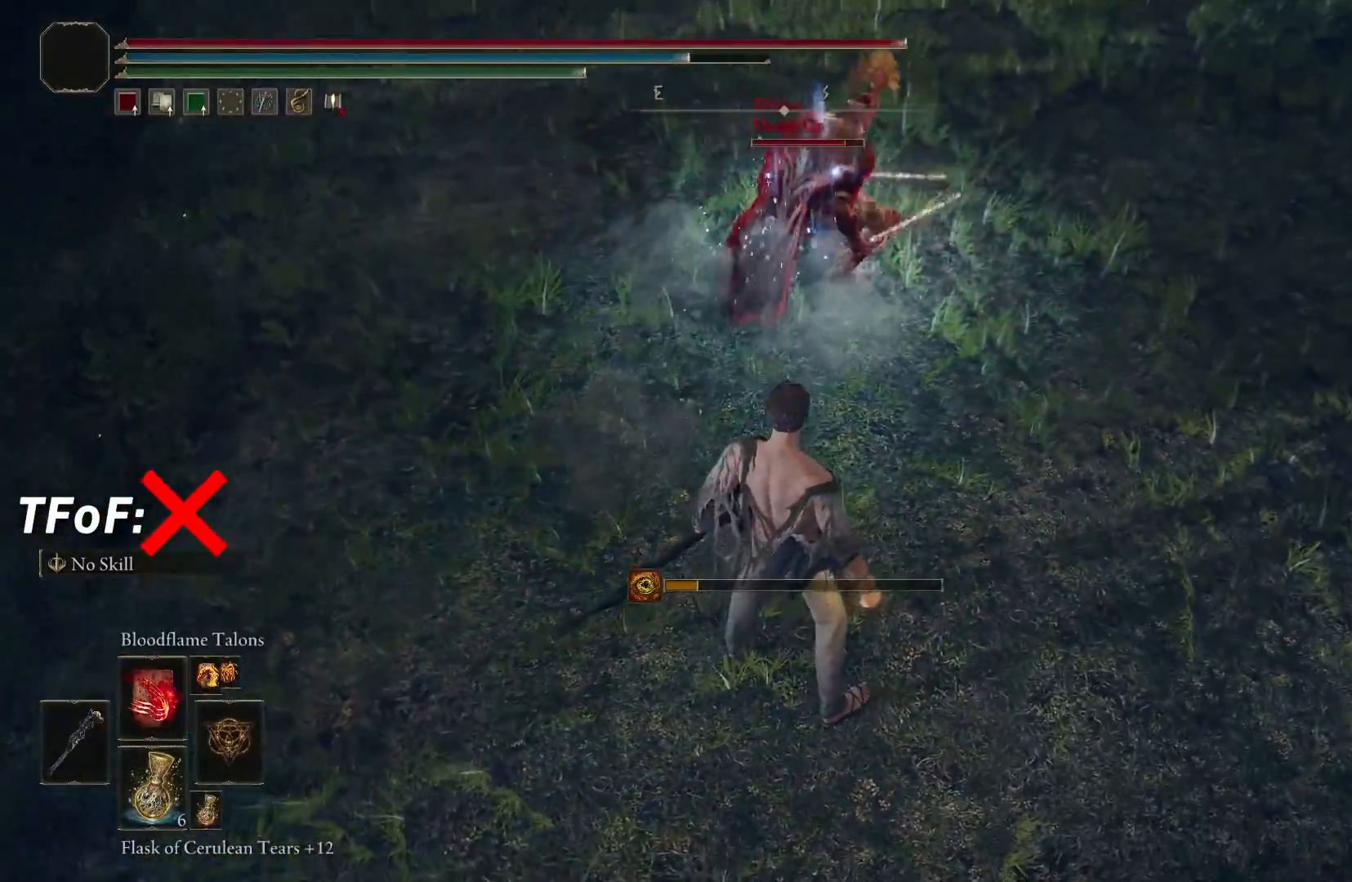
{"buttons": [], "left_stick": "up", "right_stick": "center", "events": [[250, "left_stick", "up"]]}
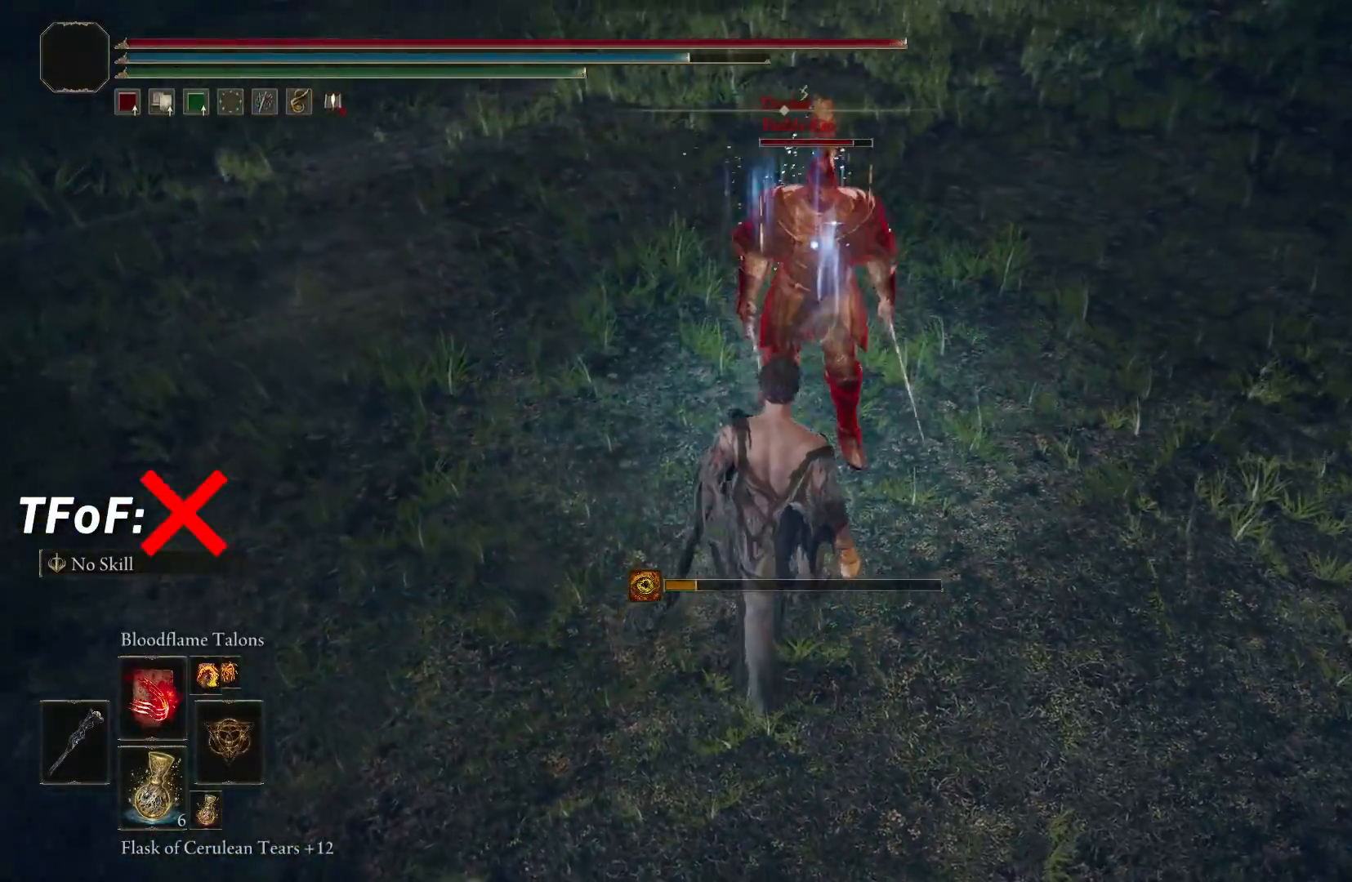
{"buttons": [], "left_stick": "up", "right_stick": "center", "events": []}
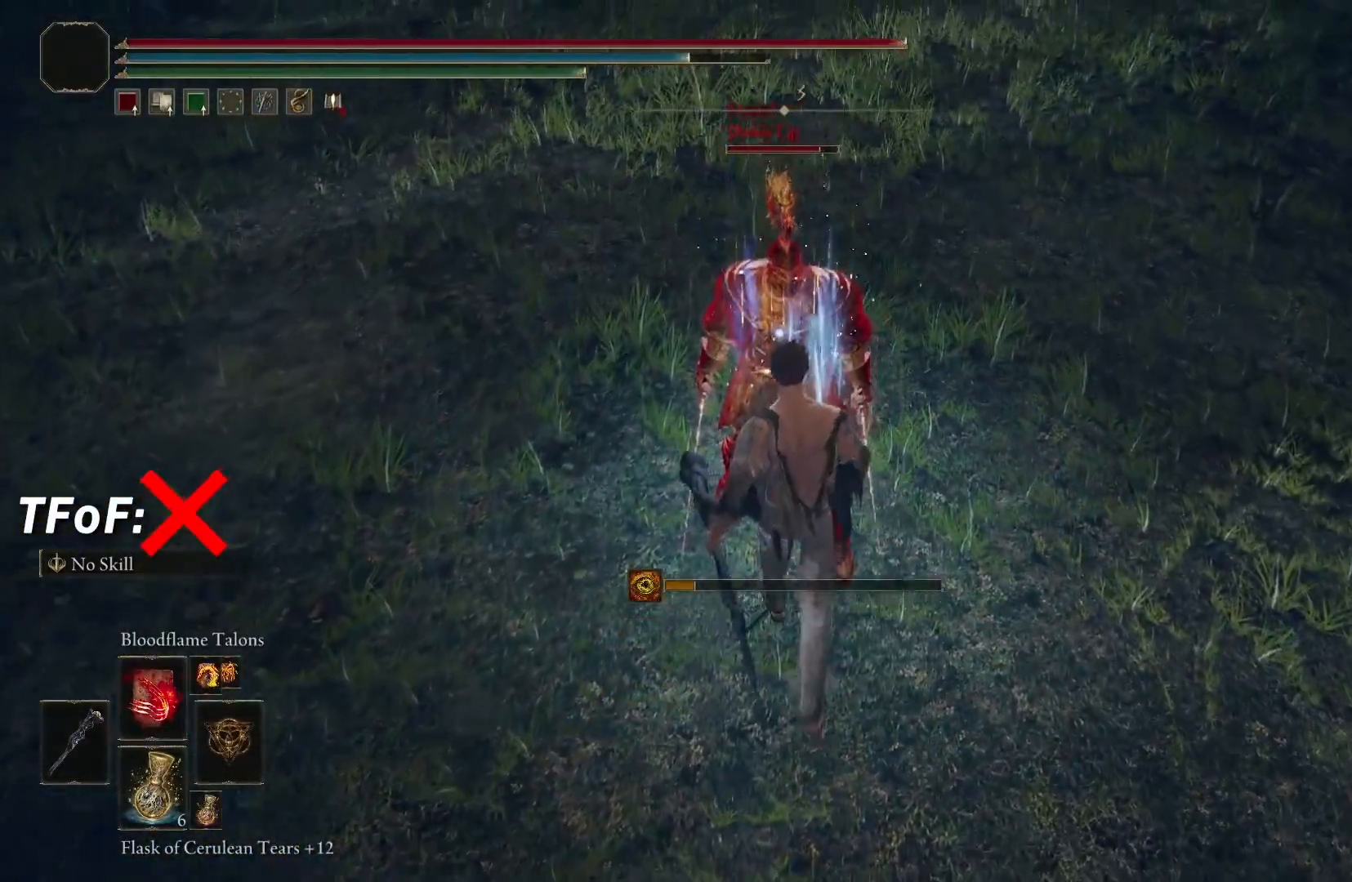
{"buttons": [], "left_stick": "up", "right_stick": "center", "events": [[67, "left_stick", "center"], [350, "left_stick", "up"]]}
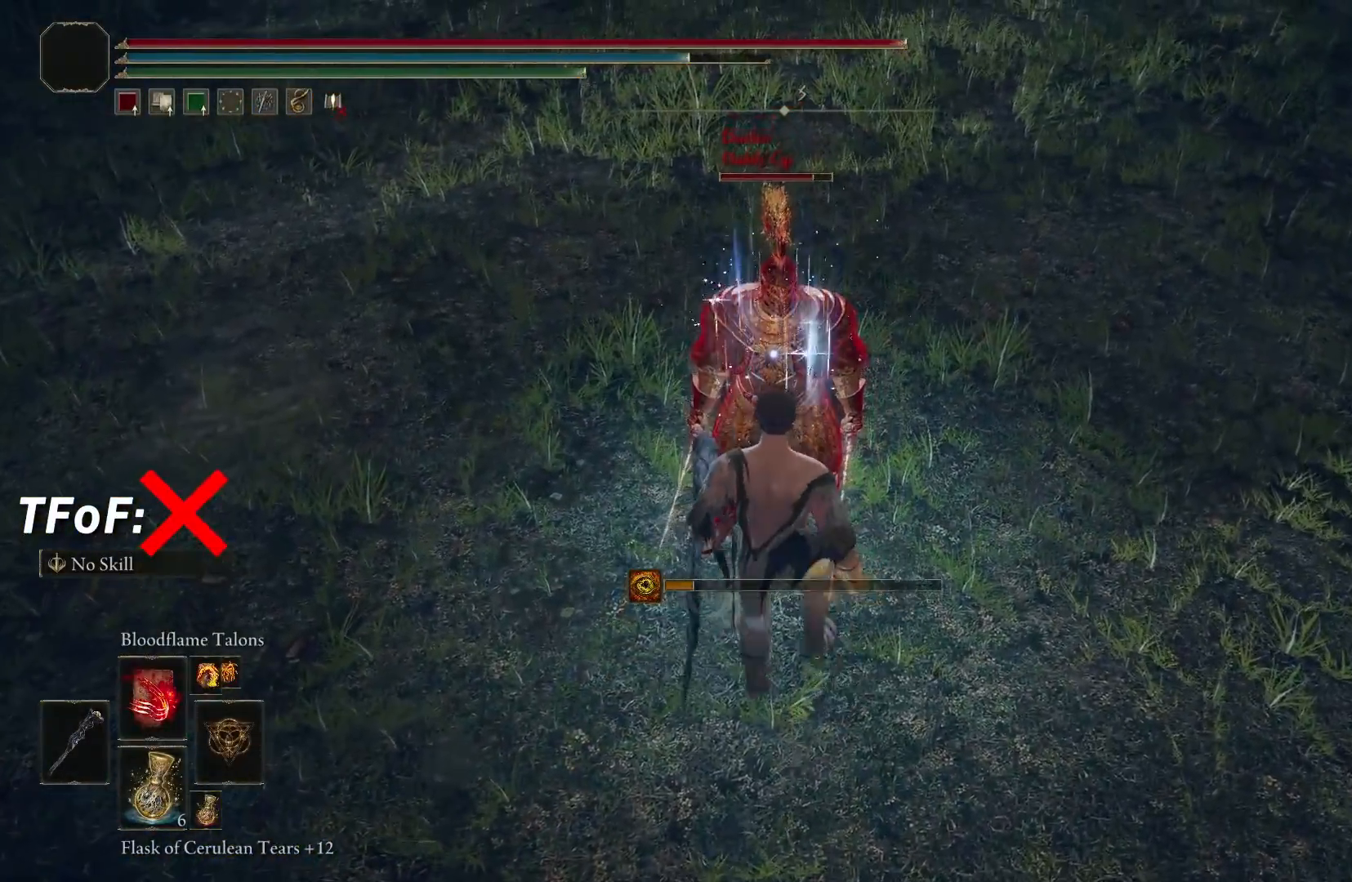
{"buttons": [], "left_stick": "center", "right_stick": "center", "events": [[17, "left_stick", "center"]]}
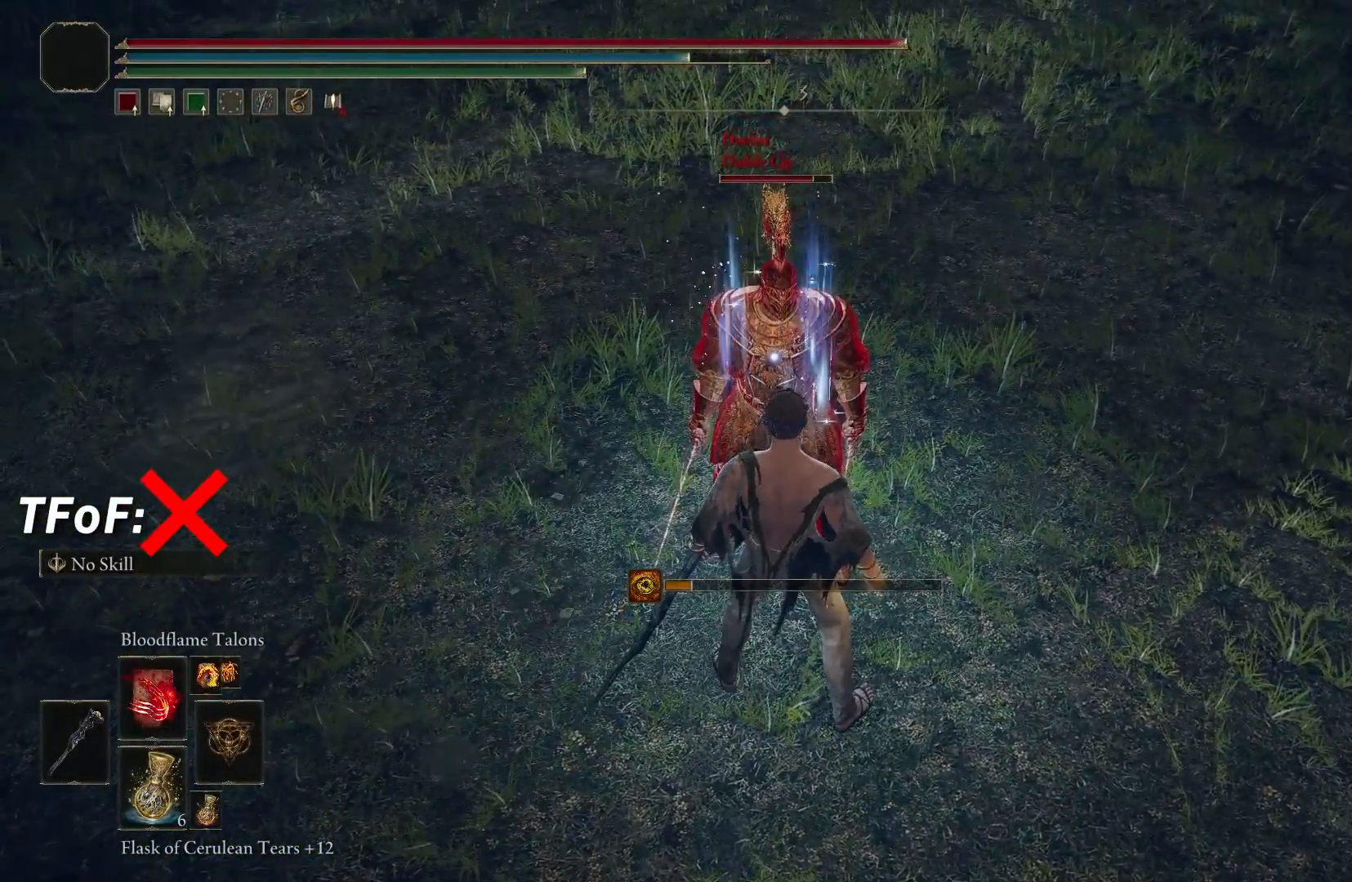
{"buttons": [], "left_stick": "center", "right_stick": "center", "events": [[117, "left_stick", "right"], [250, "left_stick", "center"]]}
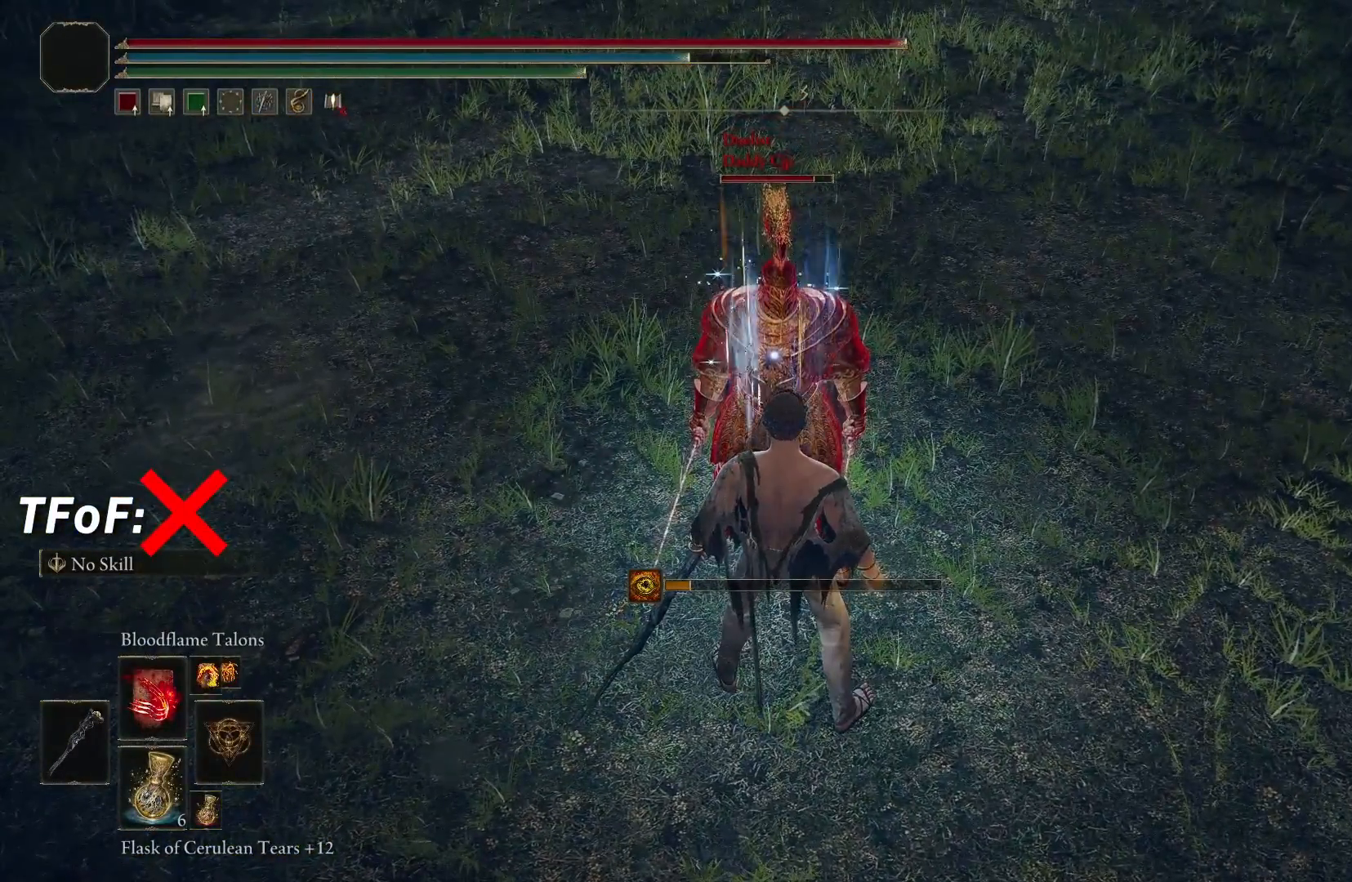
{"buttons": ["X"], "left_stick": "center", "right_stick": "center", "events": [[467, "X", "down"]]}
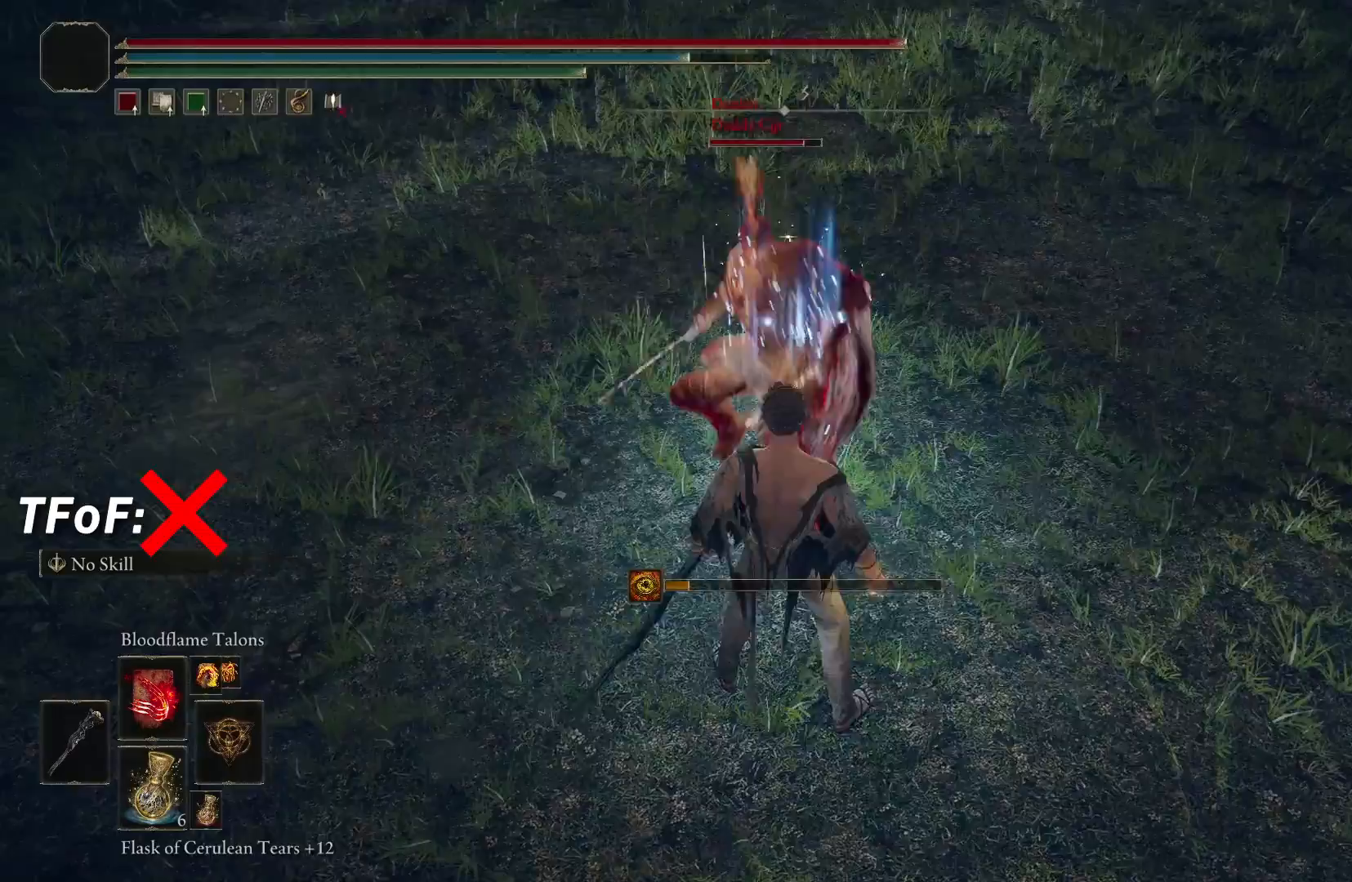
{"buttons": [], "left_stick": "center", "right_stick": "down", "events": [[50, "X", "up"], [500, "right_stick", "down"]]}
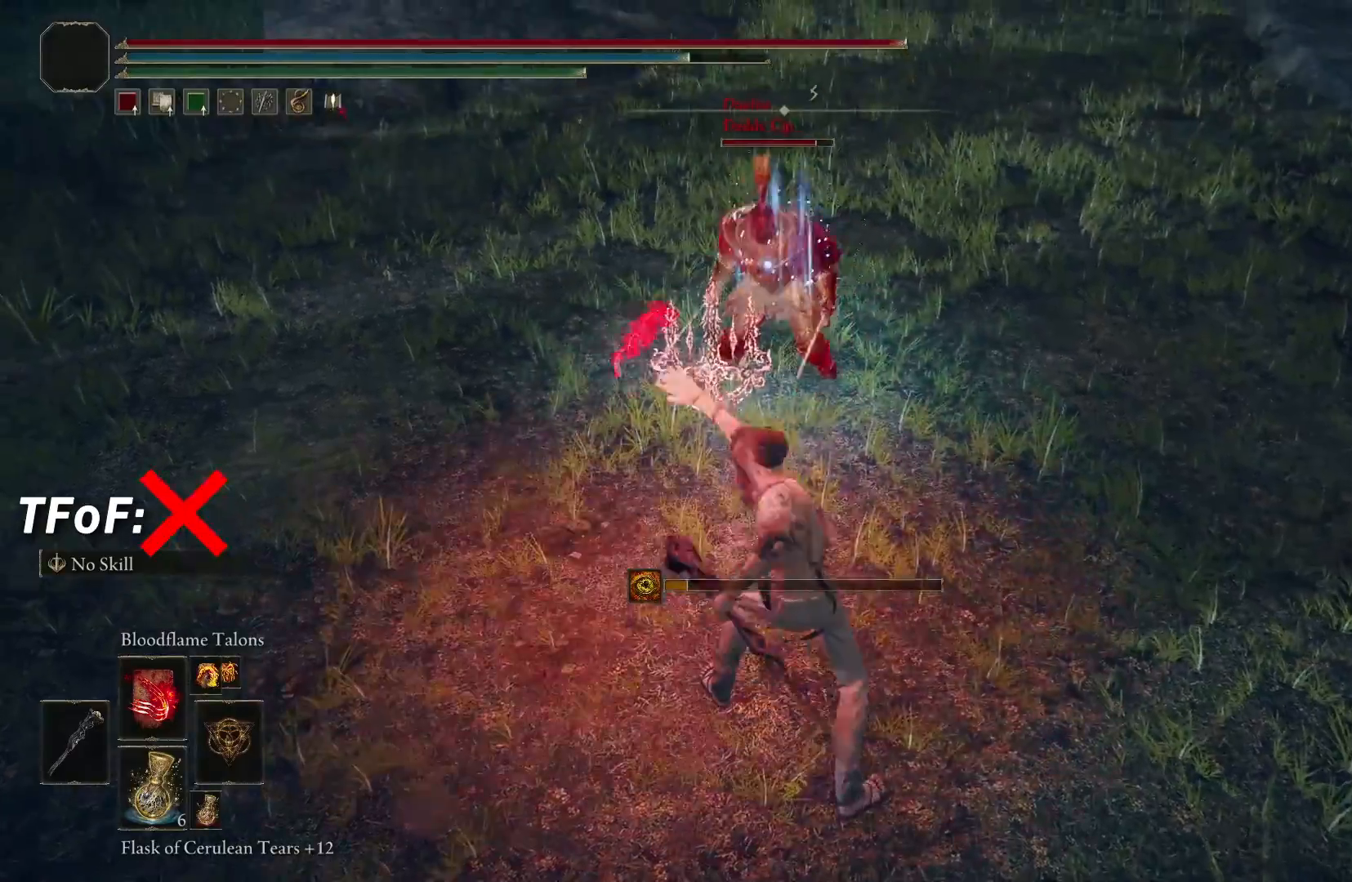
{"buttons": [], "left_stick": "center", "right_stick": "center", "events": [[133, "right_stick", "center"], [233, "R1", "down"], [333, "R1", "up"]]}
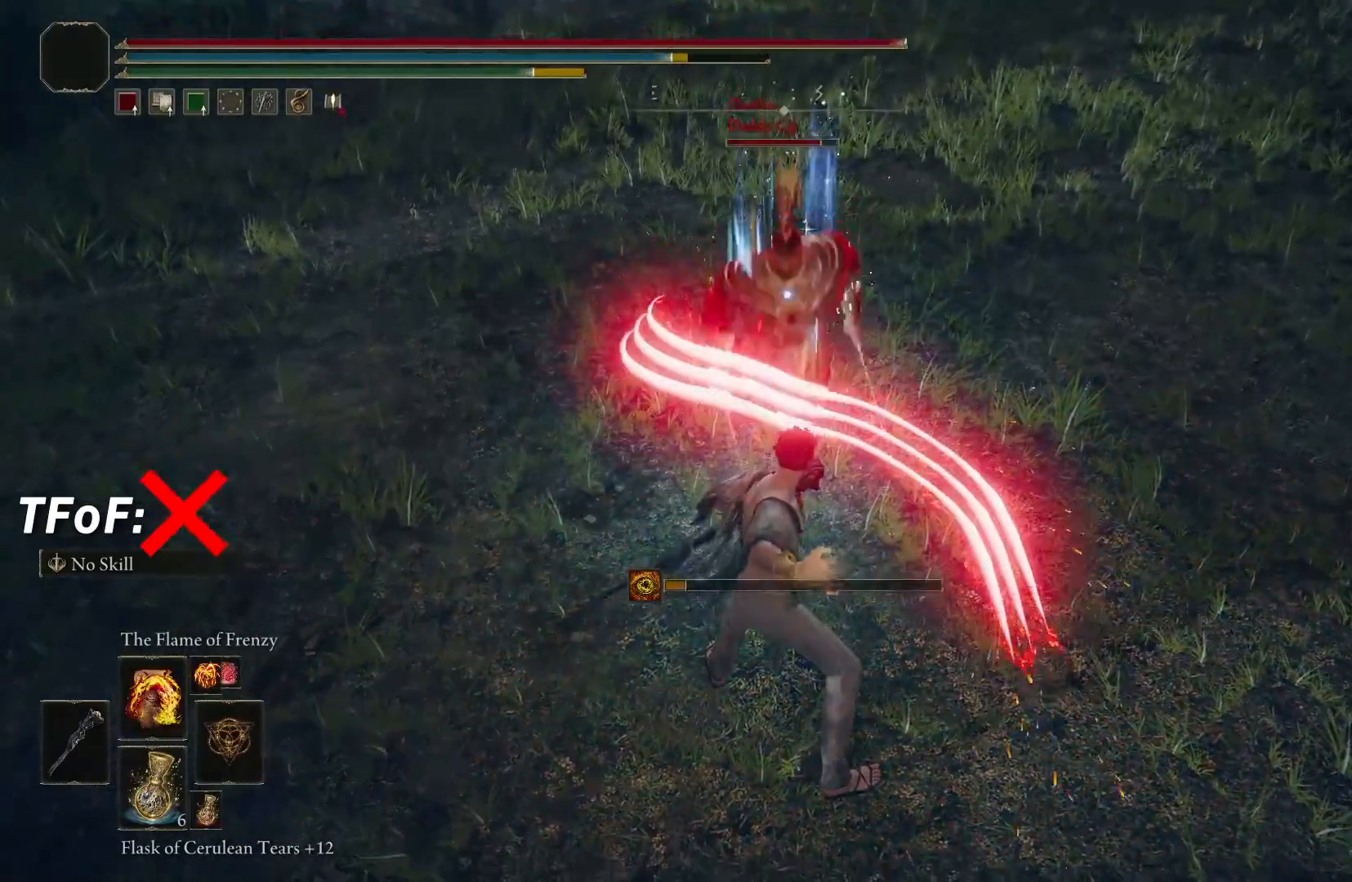
{"buttons": [], "left_stick": "center", "right_stick": "center", "events": []}
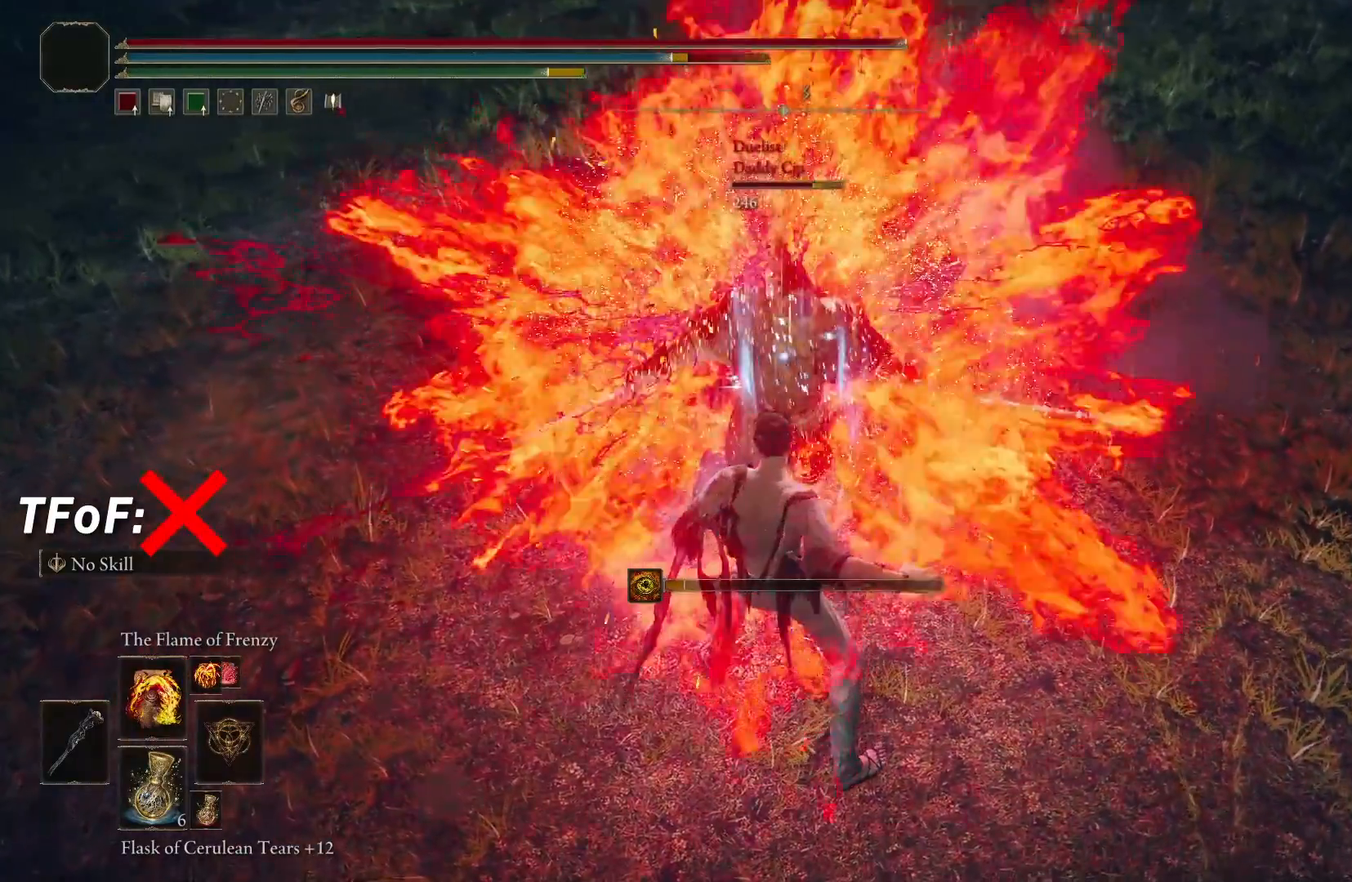
{"buttons": [], "left_stick": "up", "right_stick": "center", "events": [[350, "R1", "down"], [433, "left_stick", "up"], [483, "R1", "up"]]}
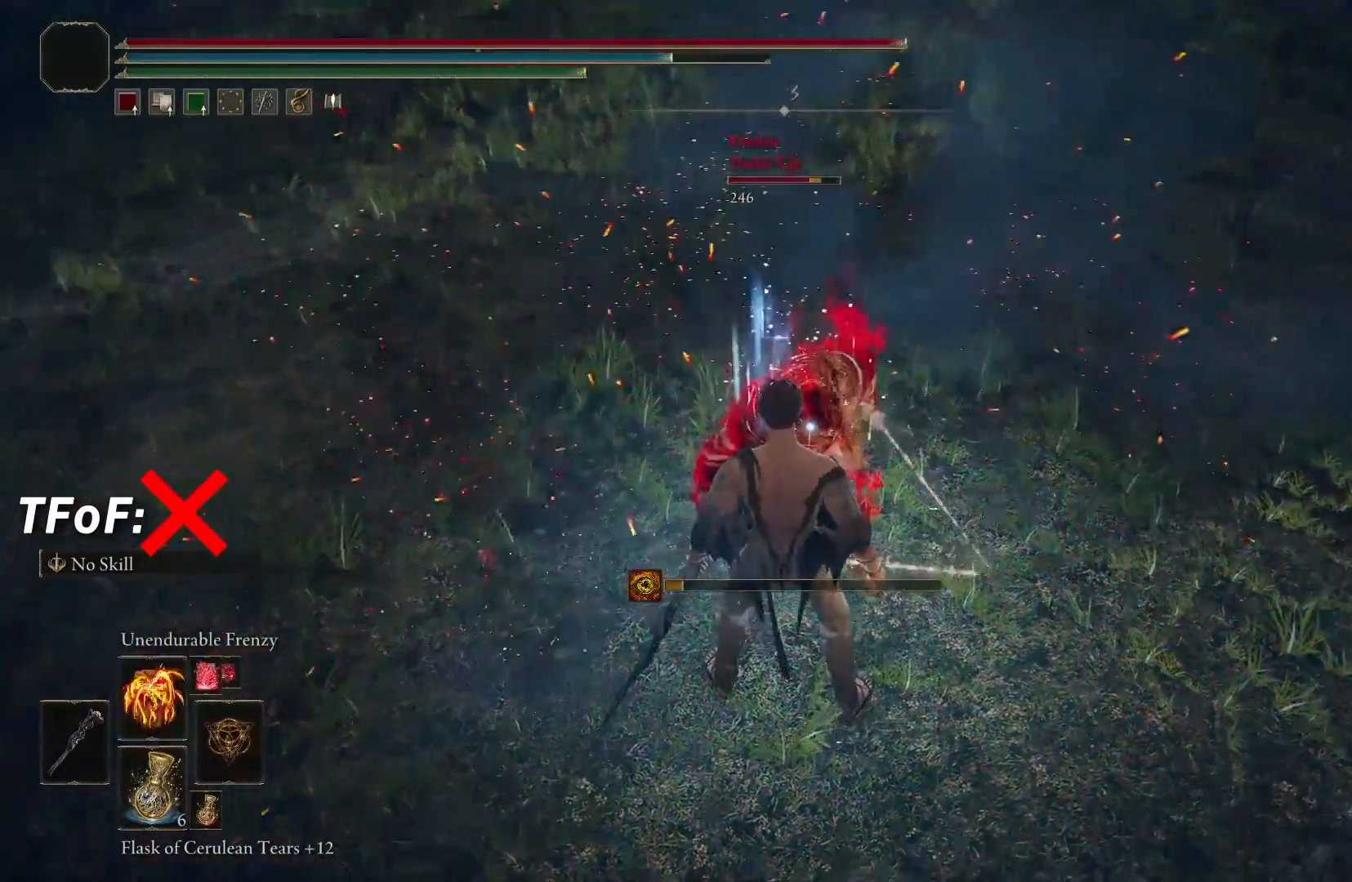
{"buttons": [], "left_stick": "up", "right_stick": "center", "events": [[100, "R1", "down"], [217, "R1", "up"], [333, "R1", "down"], [433, "R1", "up"]]}
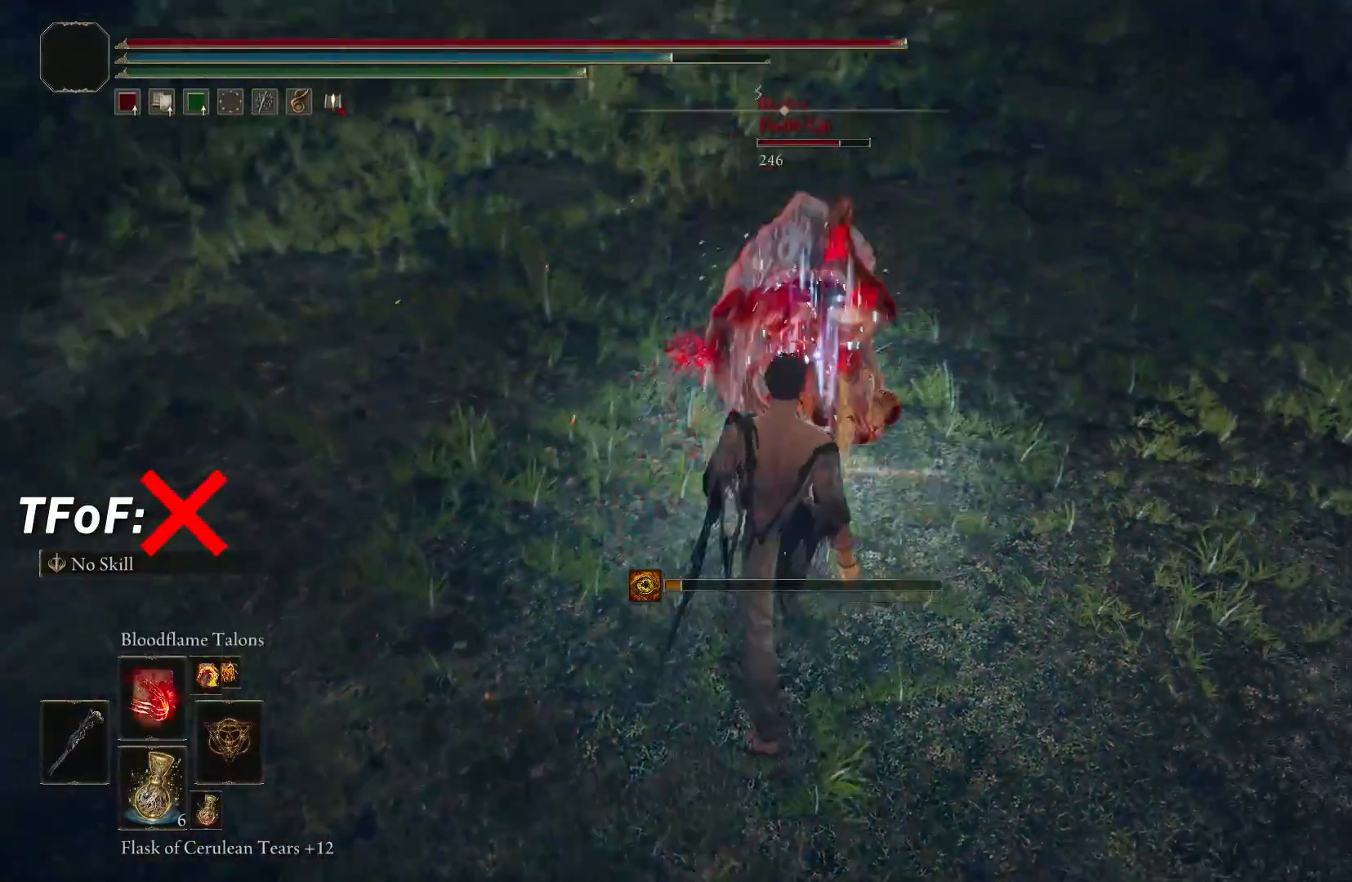
{"buttons": ["R1"], "left_stick": "center", "right_stick": "center", "events": [[50, "R1", "down"], [167, "R1", "up"], [283, "R1", "down"], [367, "left_stick", "center"], [400, "R1", "up"], [467, "R1", "down"]]}
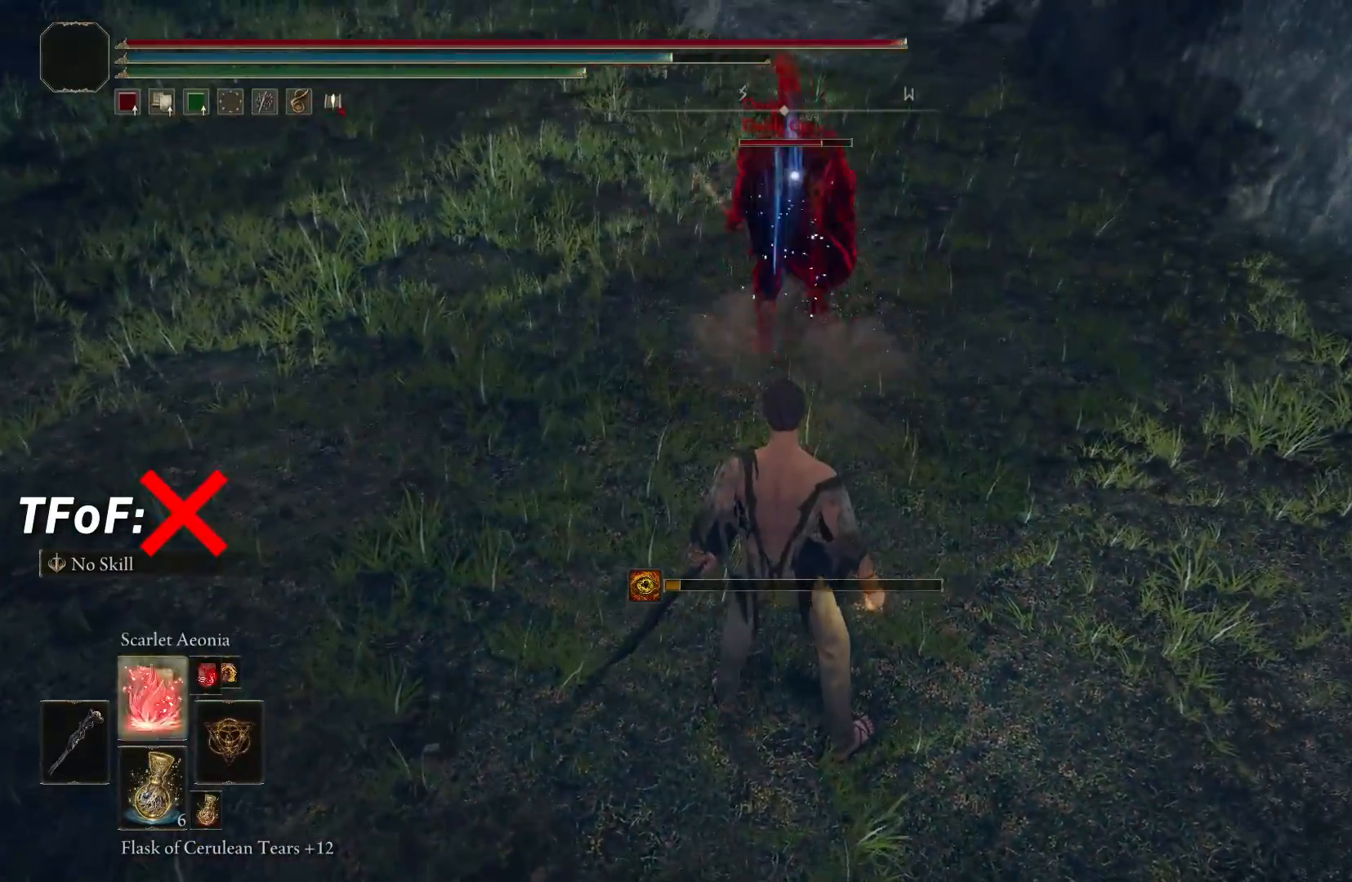
{"buttons": [], "left_stick": "up", "right_stick": "center", "events": [[83, "R1", "up"], [167, "R1", "down"], [283, "R1", "up"], [350, "left_stick", "up"]]}
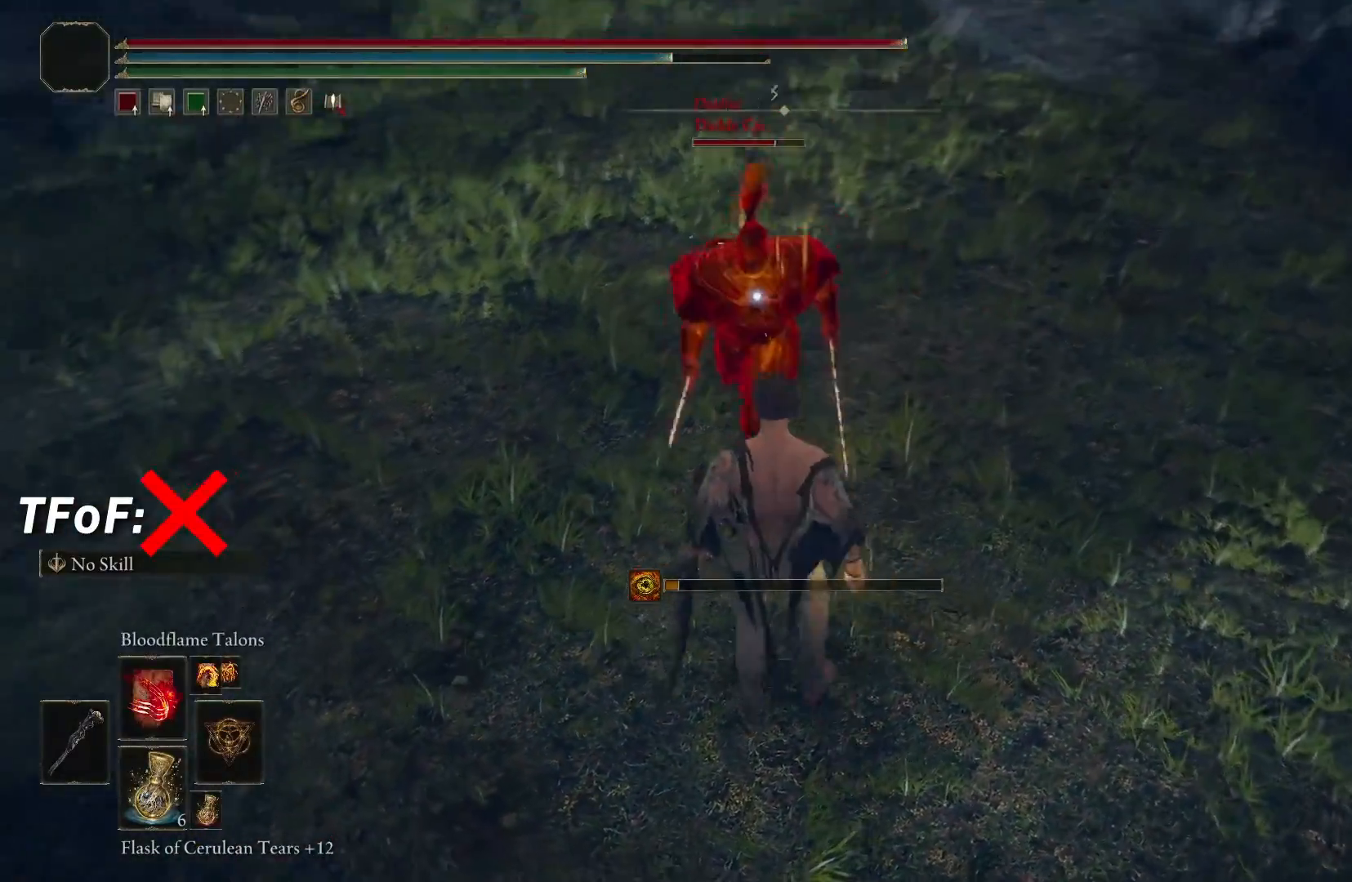
{"buttons": [], "left_stick": "center", "right_stick": "center", "events": [[433, "left_stick", "center"]]}
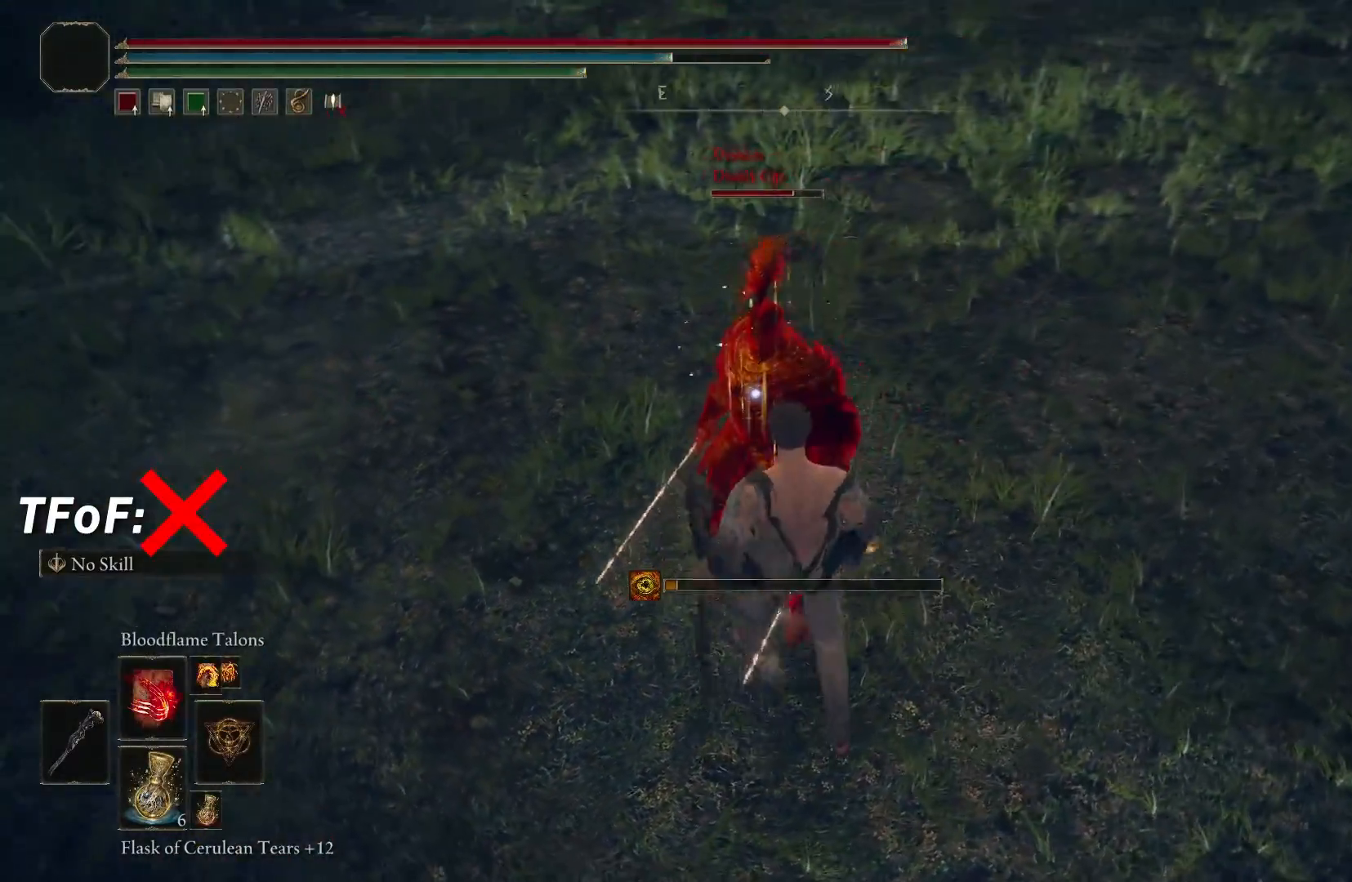
{"buttons": [], "left_stick": "center", "right_stick": "center", "events": []}
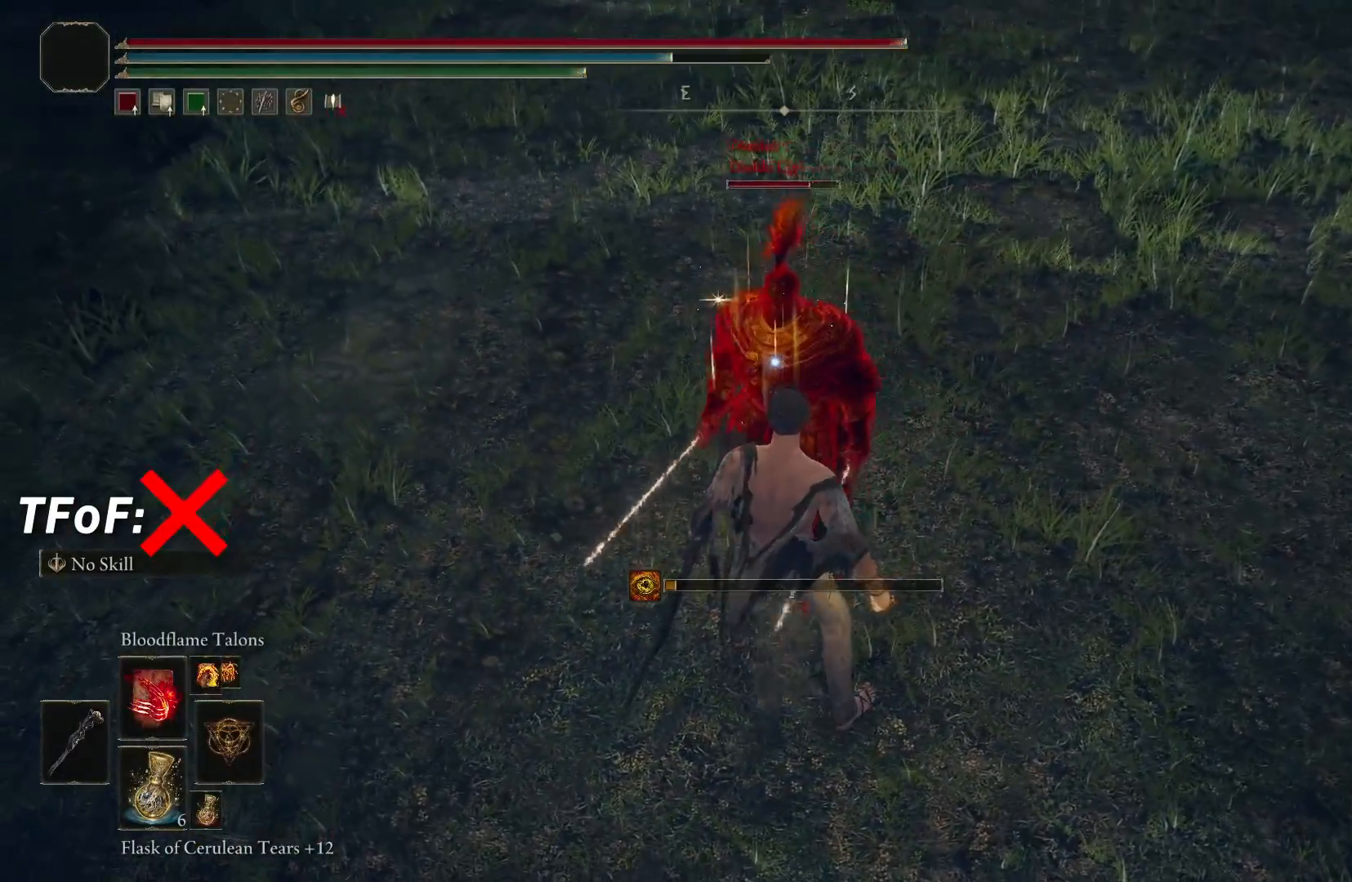
{"buttons": [], "left_stick": "center", "right_stick": "center", "events": [[317, "X", "down"], [417, "X", "up"]]}
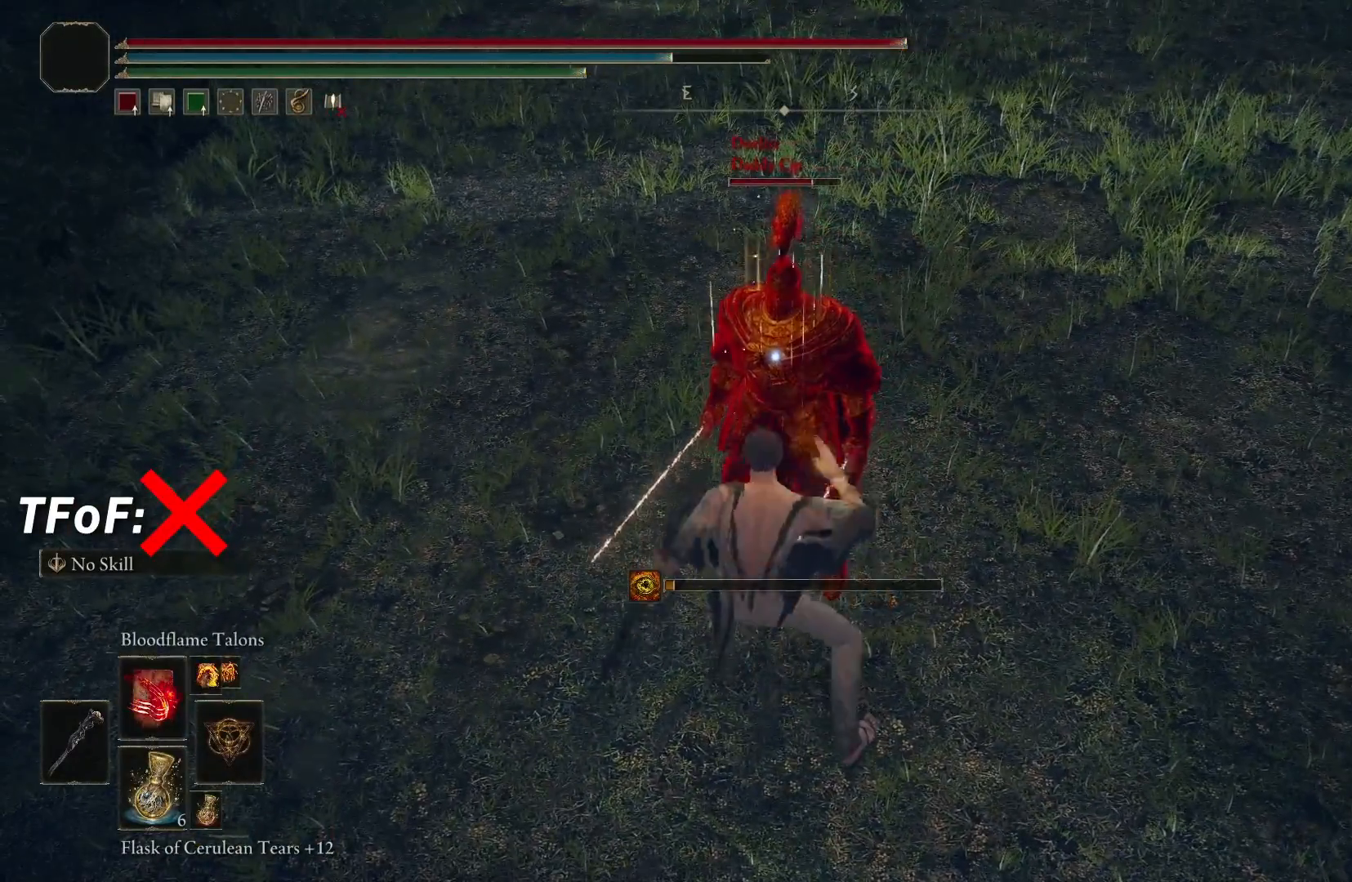
{"buttons": ["X"], "left_stick": "center", "right_stick": "center", "events": [[33, "R1", "down"], [167, "R1", "up"], [300, "X", "down"], [383, "X", "up"], [500, "X", "down"]]}
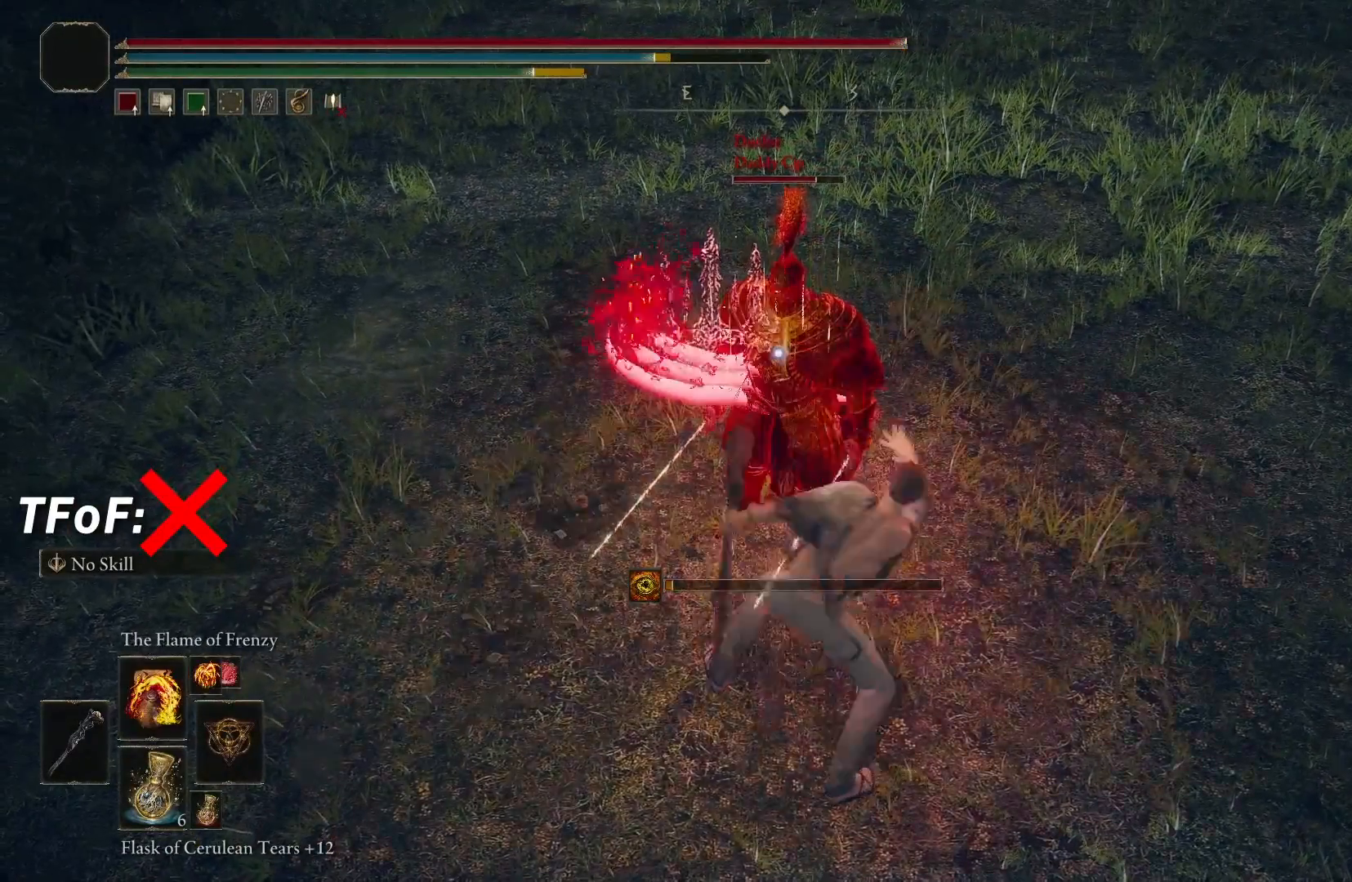
{"buttons": [], "left_stick": "center", "right_stick": "center", "events": [[67, "X", "up"], [167, "X", "down"], [217, "X", "up"], [333, "X", "down"], [400, "X", "up"]]}
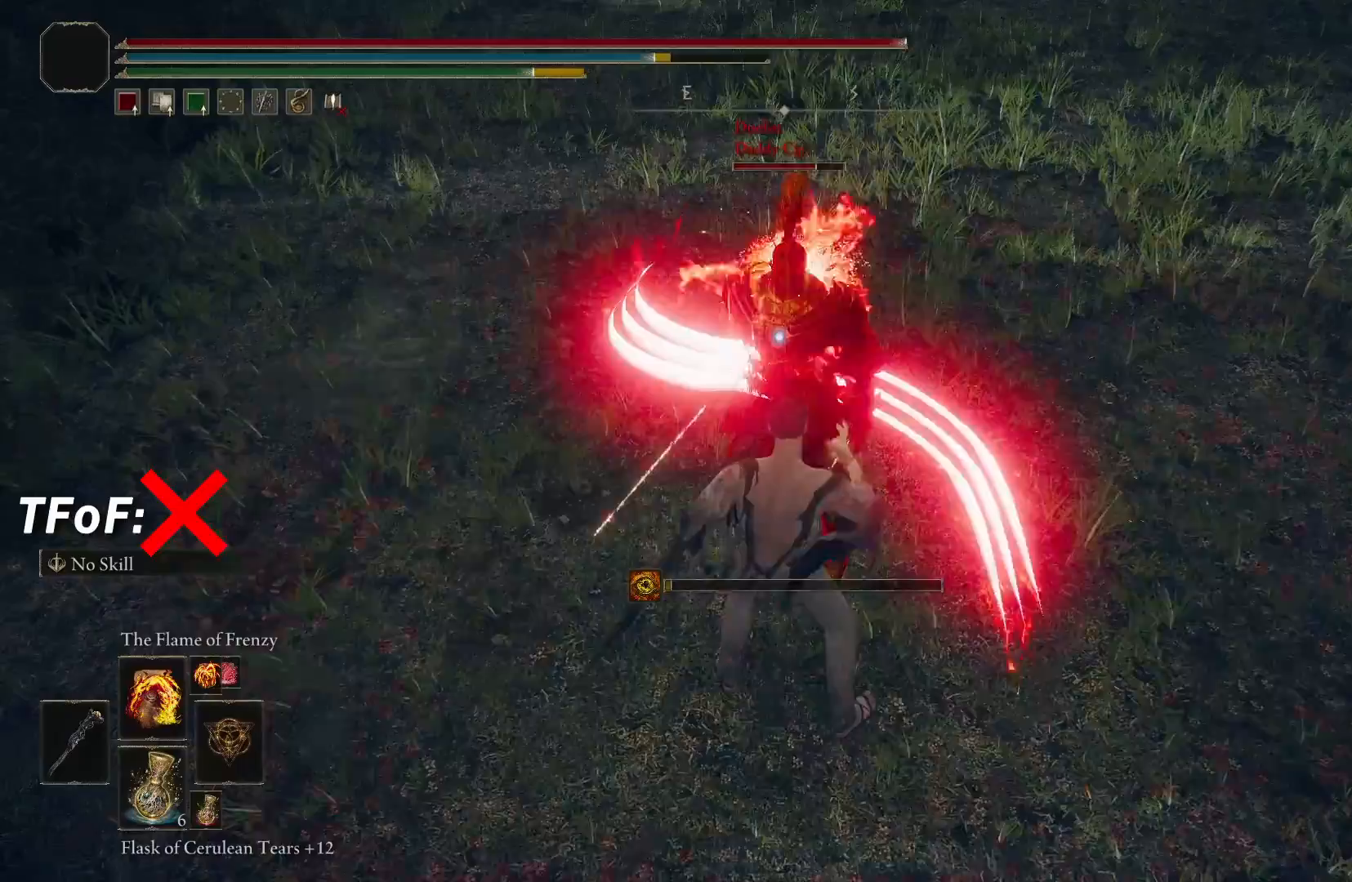
{"buttons": [], "left_stick": "center", "right_stick": "center", "events": []}
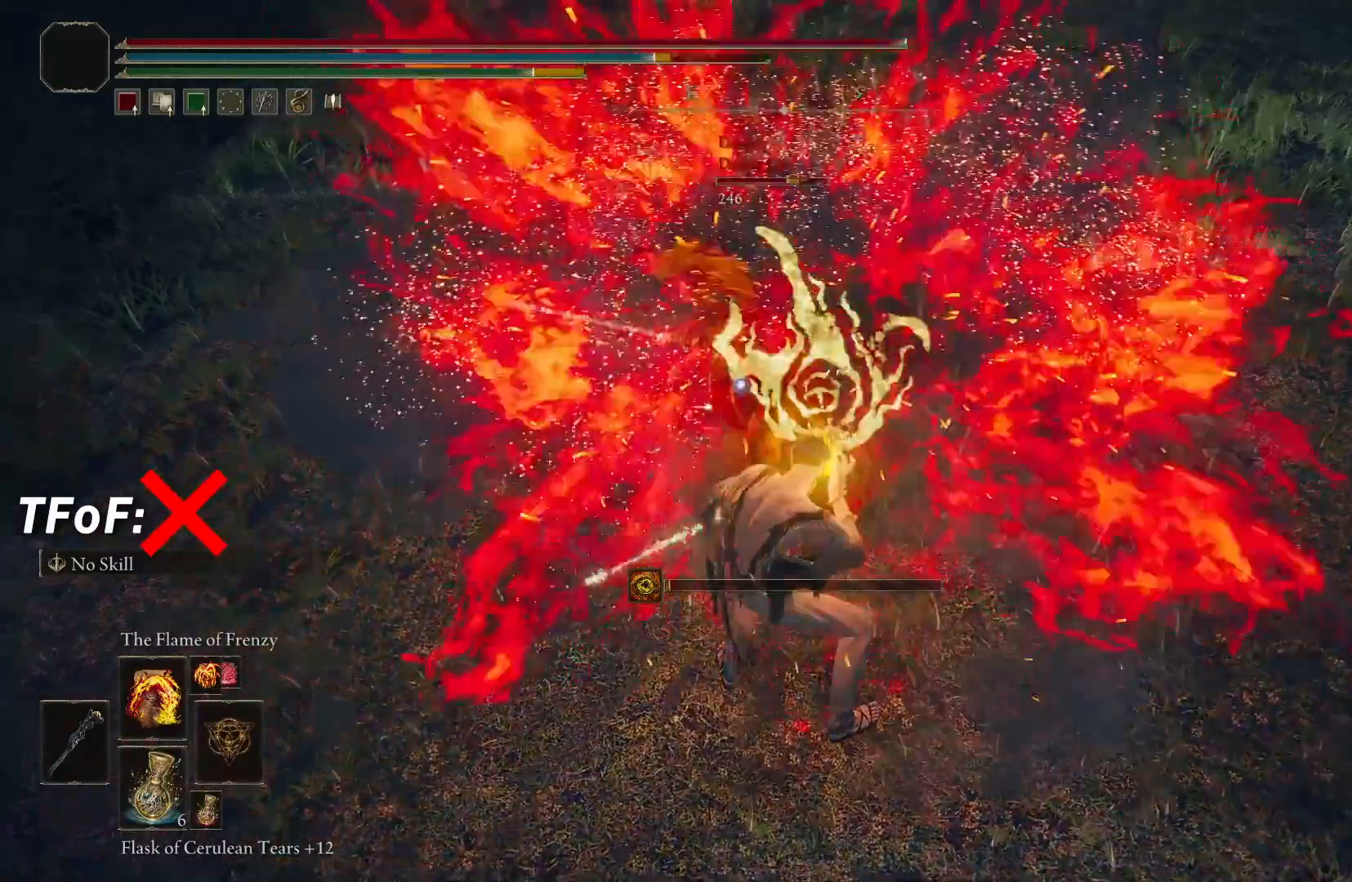
{"buttons": [], "left_stick": "center", "right_stick": "center", "events": []}
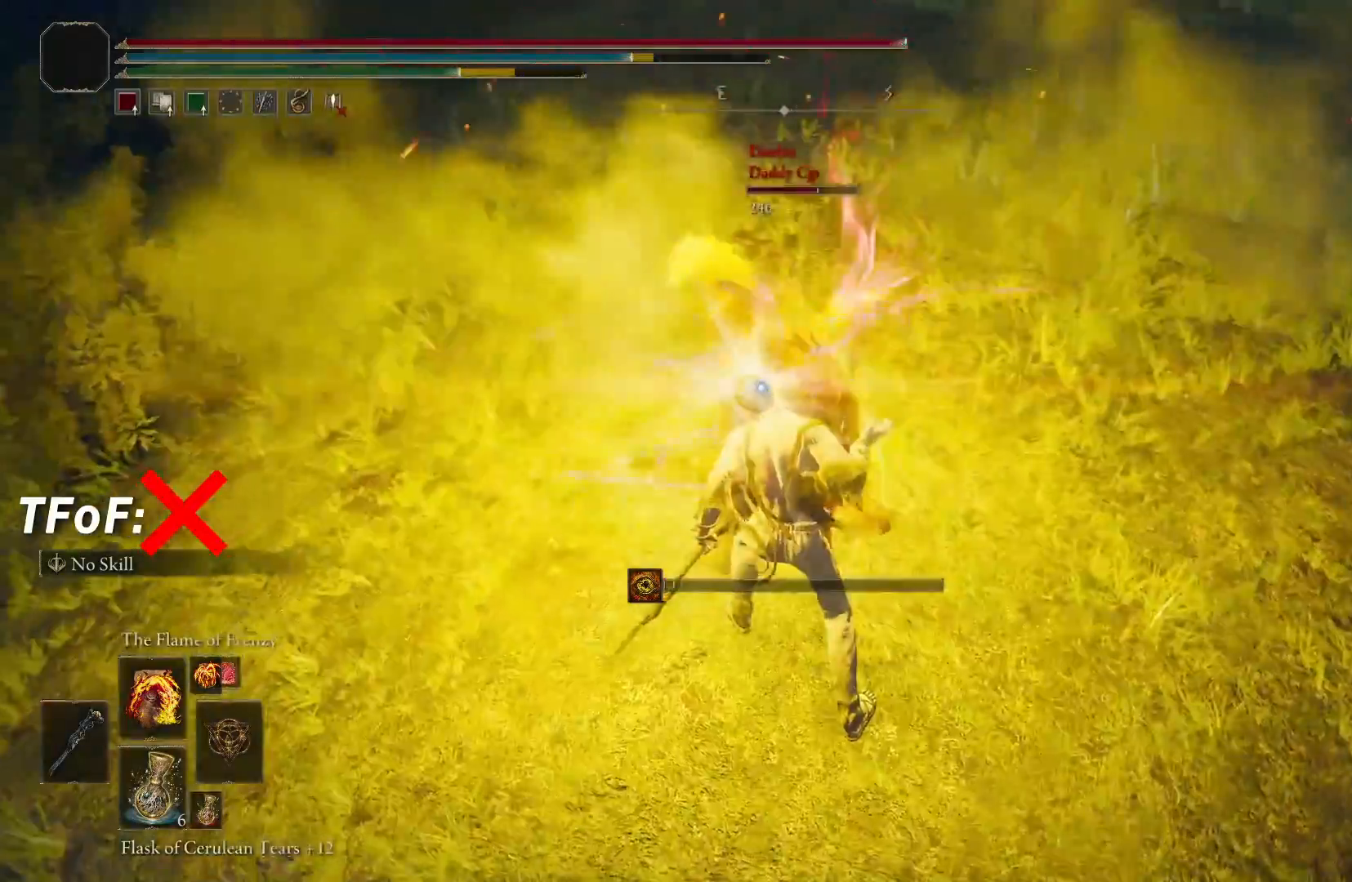
{"buttons": [], "left_stick": "center", "right_stick": "center", "events": []}
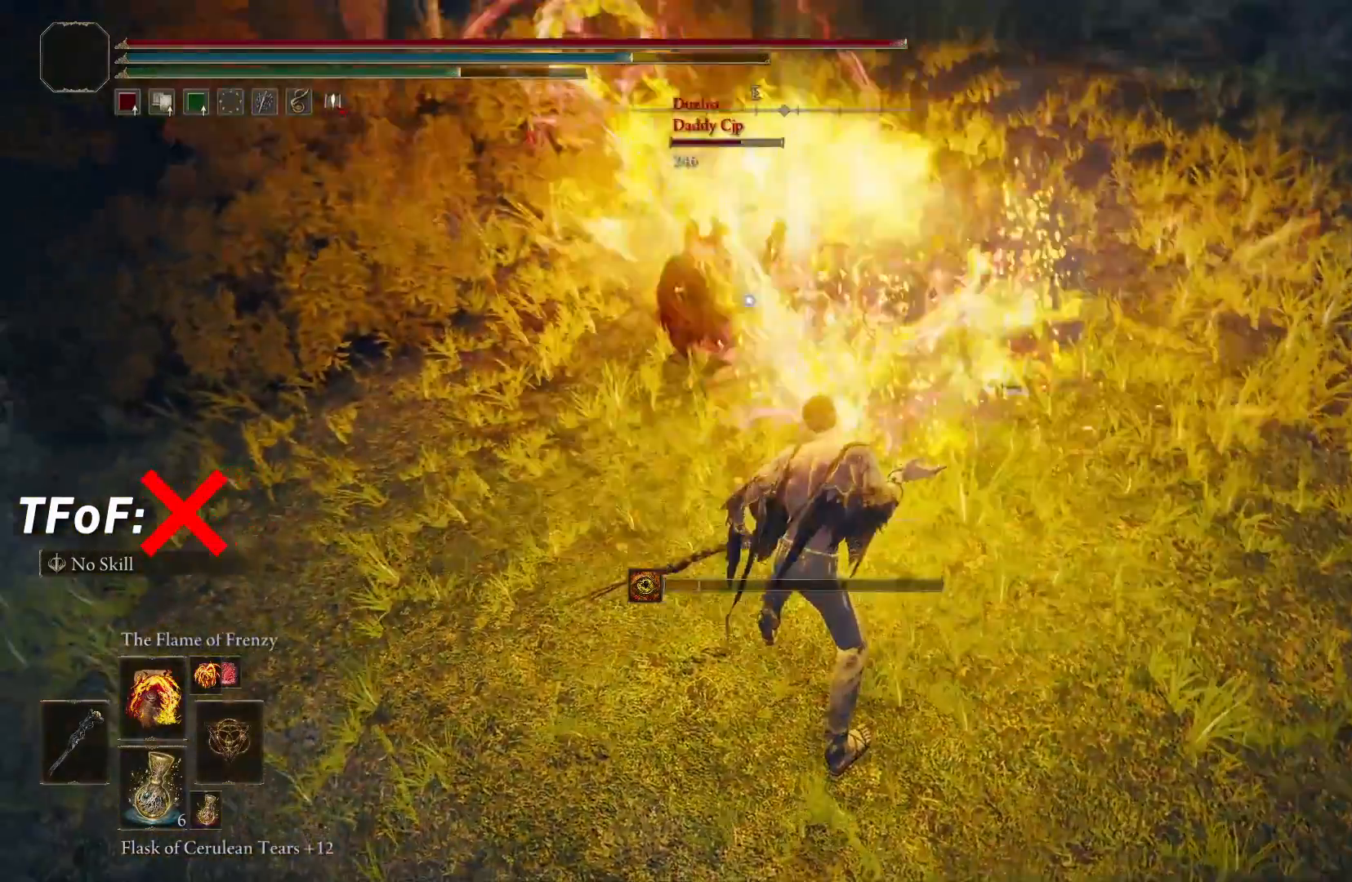
{"buttons": [], "left_stick": "center", "right_stick": "center", "events": []}
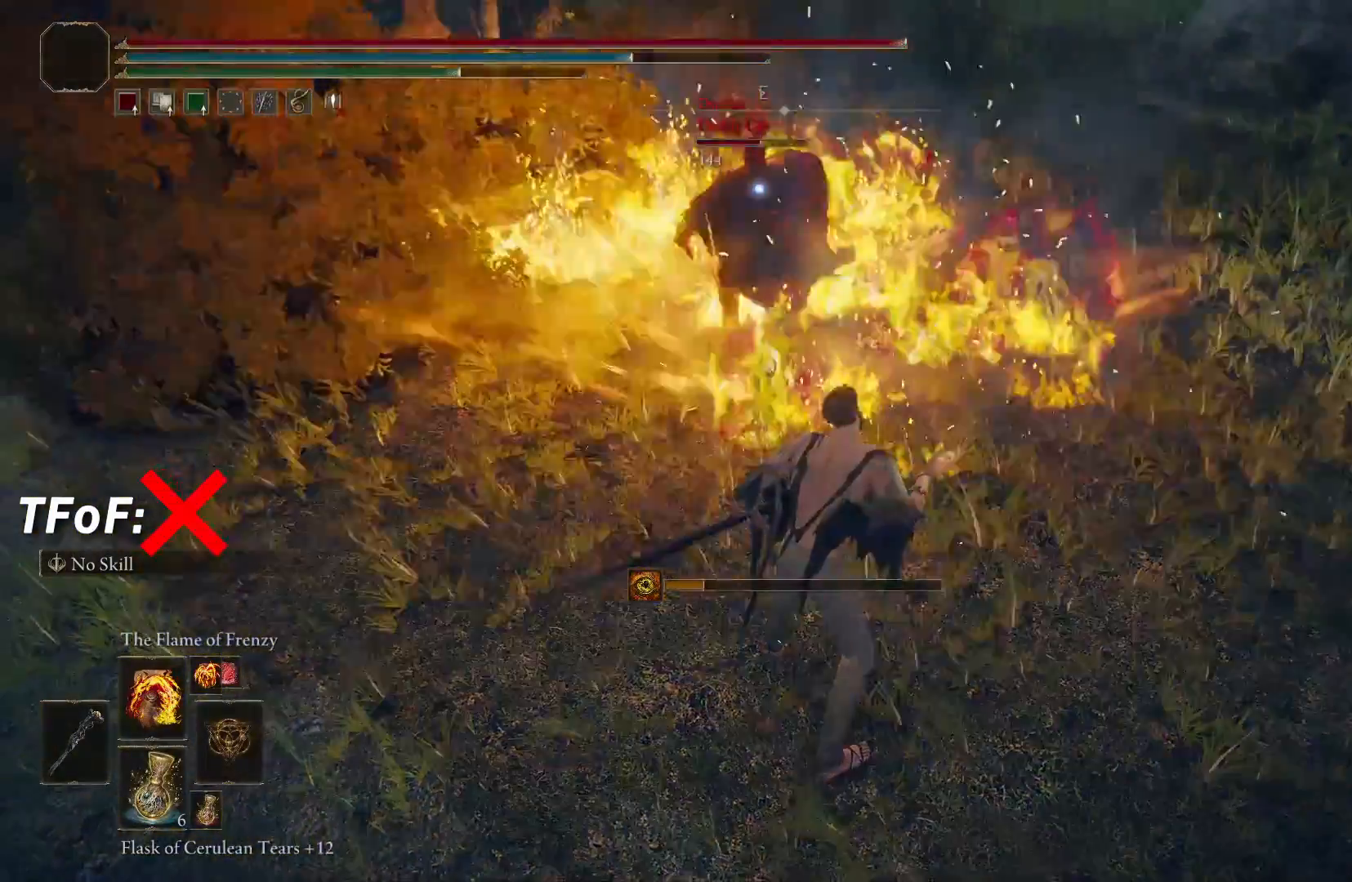
{"buttons": [], "left_stick": "center", "right_stick": "center", "events": []}
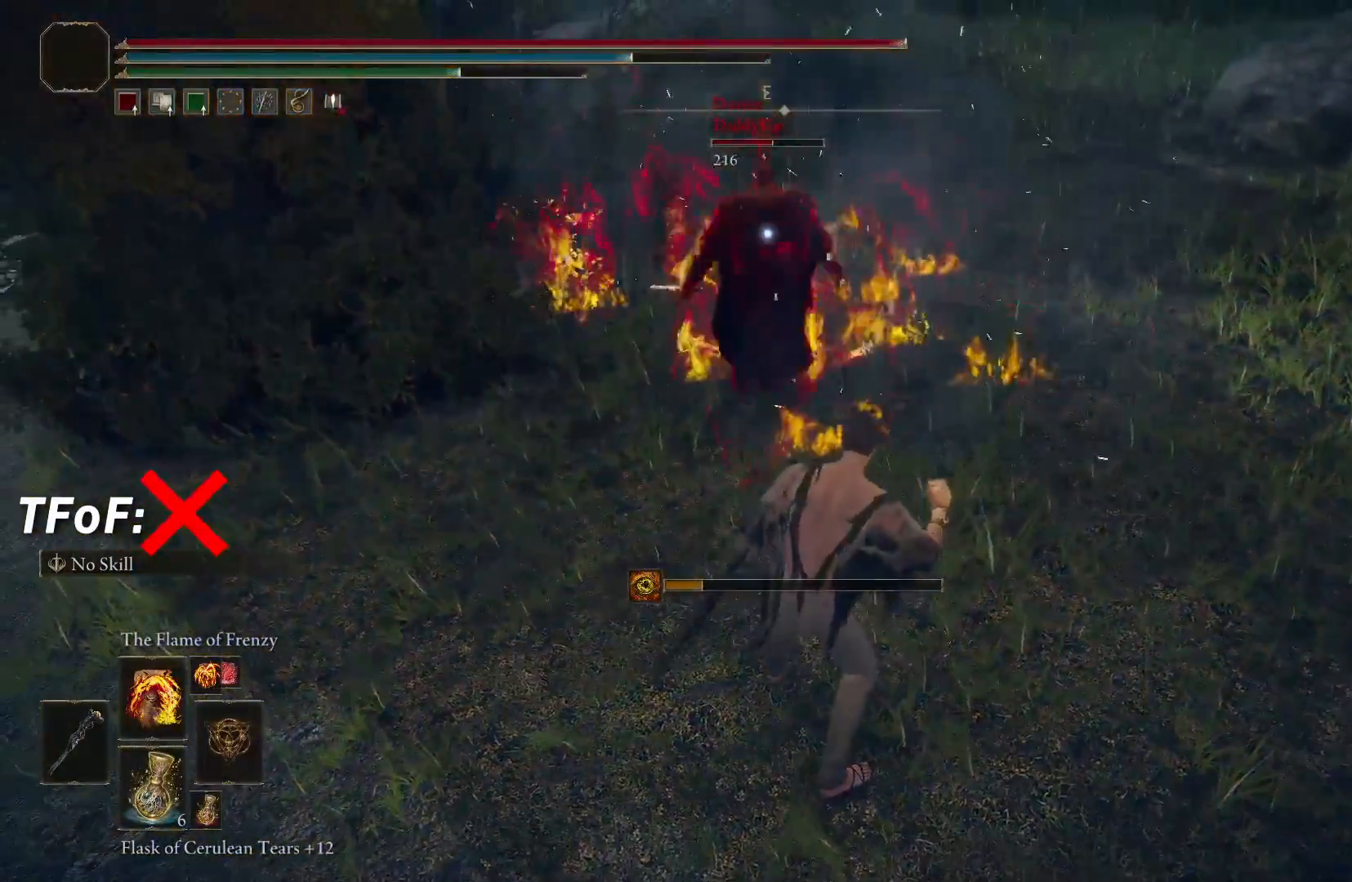
{"buttons": [], "left_stick": "center", "right_stick": "center", "events": []}
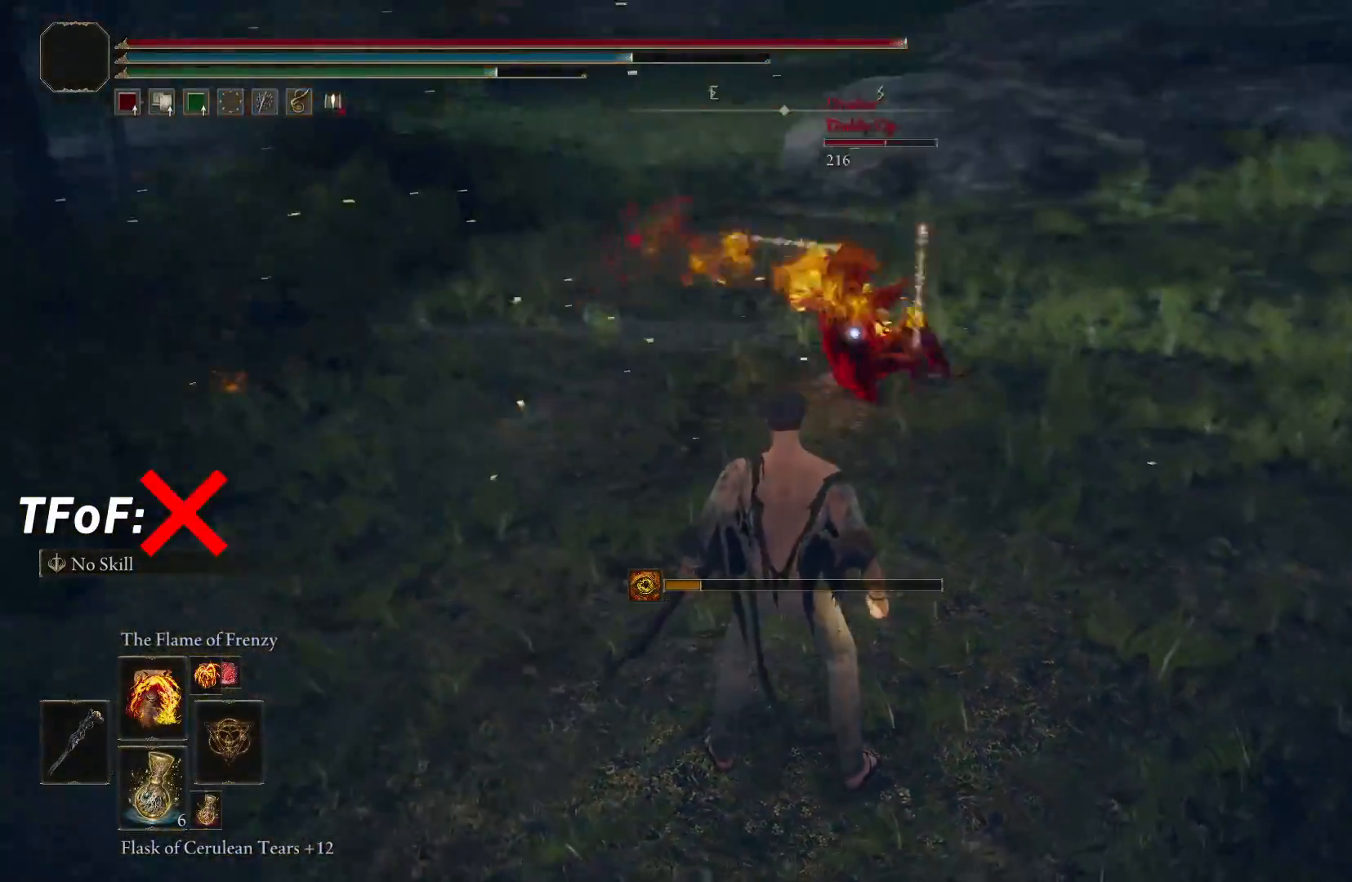
{"buttons": ["R1"], "left_stick": "center", "right_stick": "center", "events": [[100, "R1", "down"], [200, "R1", "up"], [317, "R1", "down"], [417, "R1", "up"], [500, "R1", "down"]]}
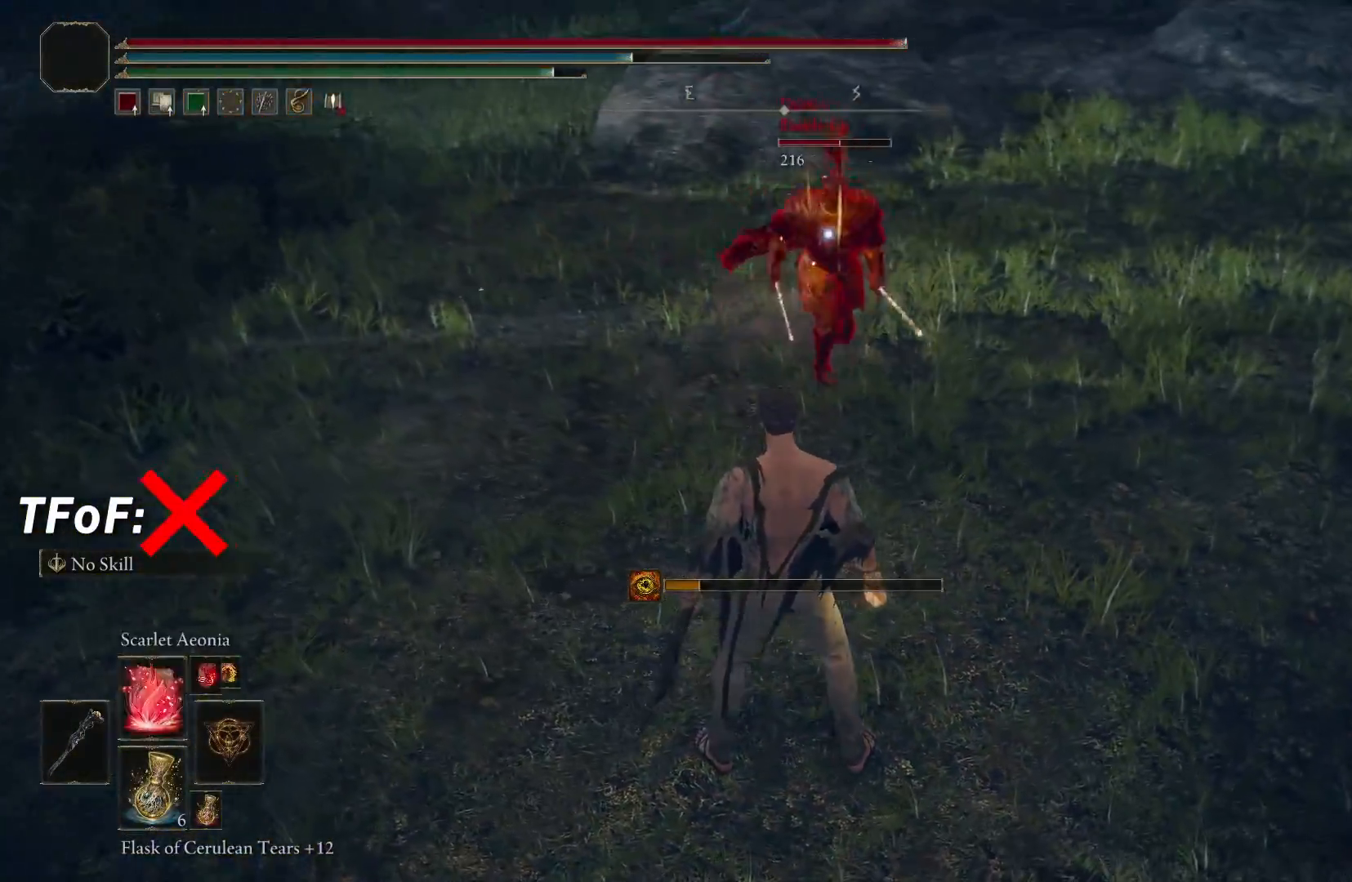
{"buttons": [], "left_stick": "up", "right_stick": "center", "events": [[133, "R1", "up"], [400, "left_stick", "up"]]}
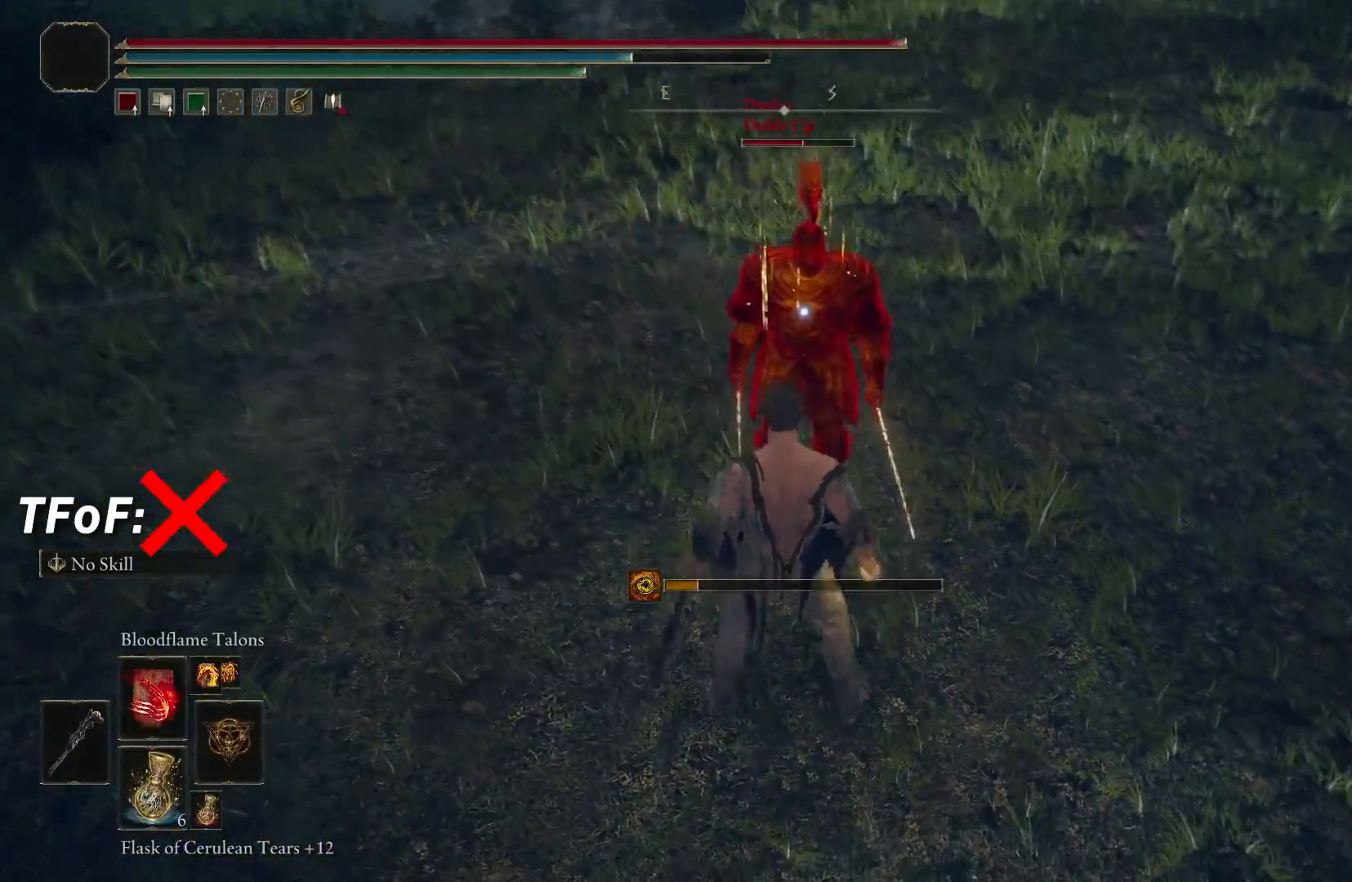
{"buttons": [], "left_stick": "up", "right_stick": "center", "events": []}
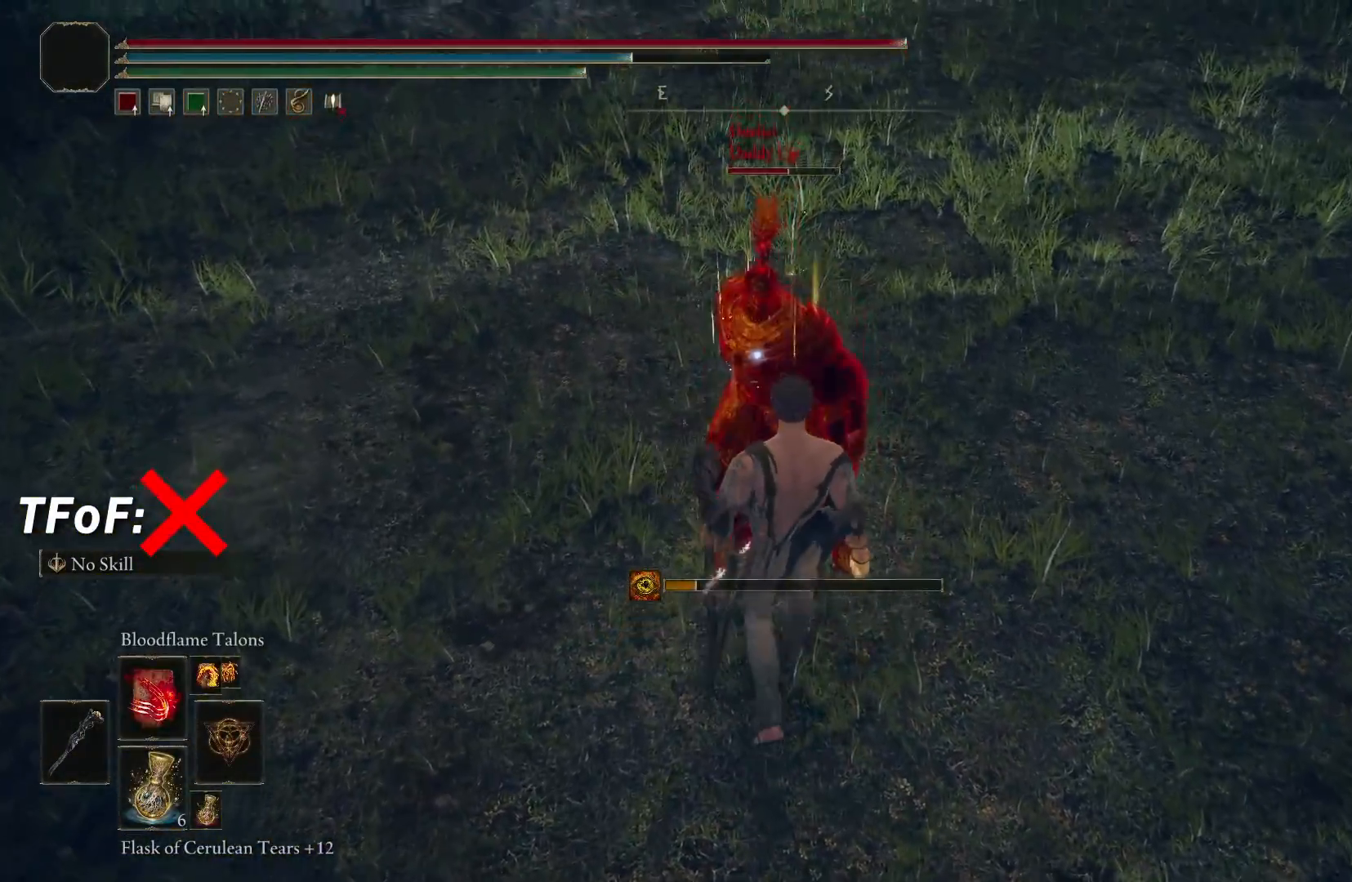
{"buttons": [], "left_stick": "center", "right_stick": "center", "events": [[383, "left_stick", "center"]]}
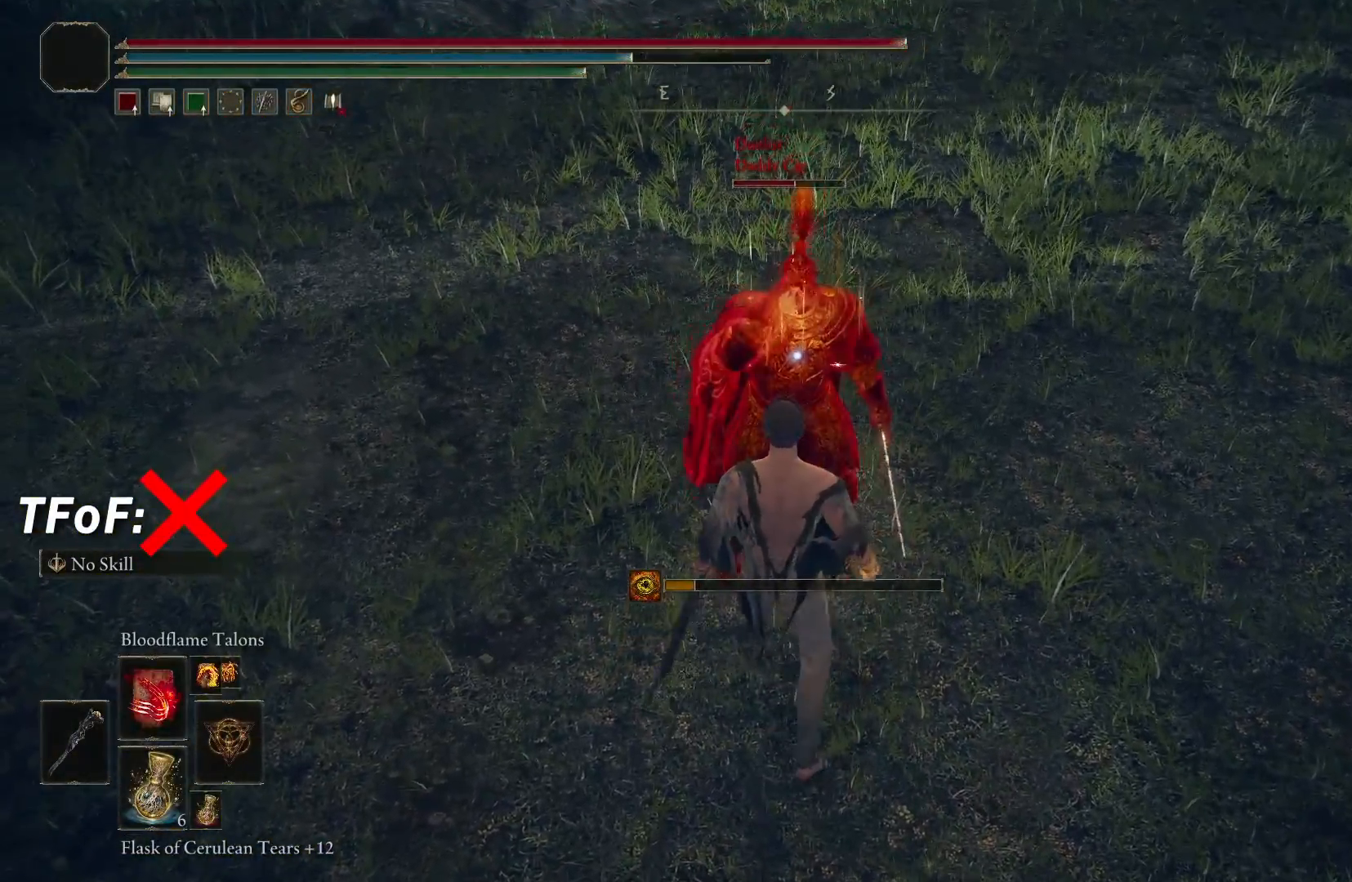
{"buttons": [], "left_stick": "center", "right_stick": "center", "events": []}